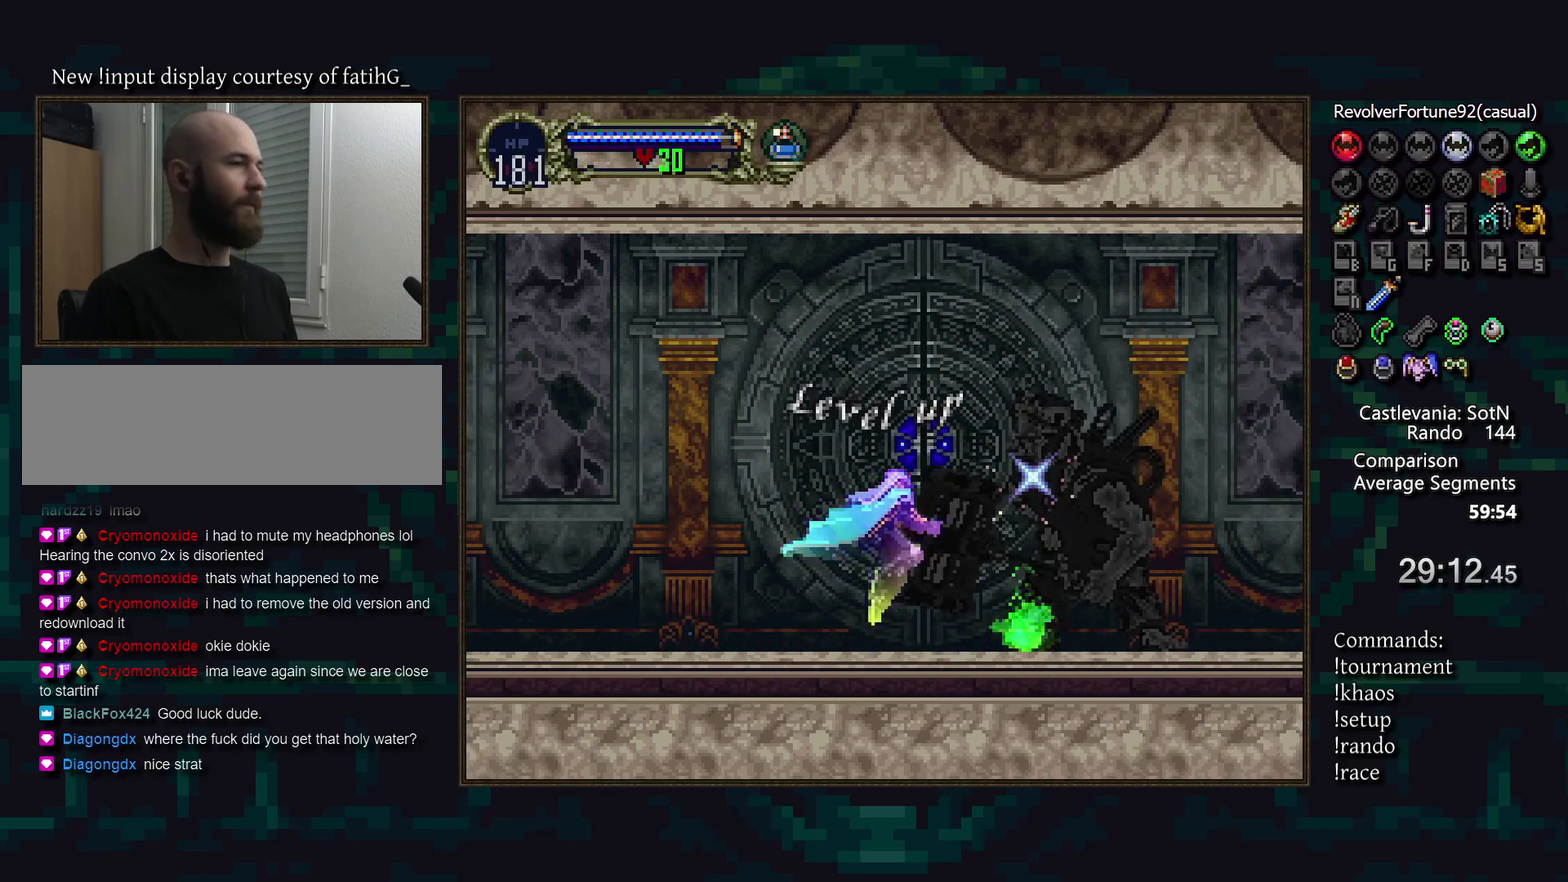
Gameplay with a controller (PlayStation layout); each line is a JSON object with the inputs held at the frame after it. "events" lists button and stick changes between this image and that frame as [ms after this image, input, new state], when the widget could be followed in between. Not read: CROSS DPAD_LEFT DPAD_RIGHT DPAD_UP L3 R3.
{"buttons": [], "events": []}
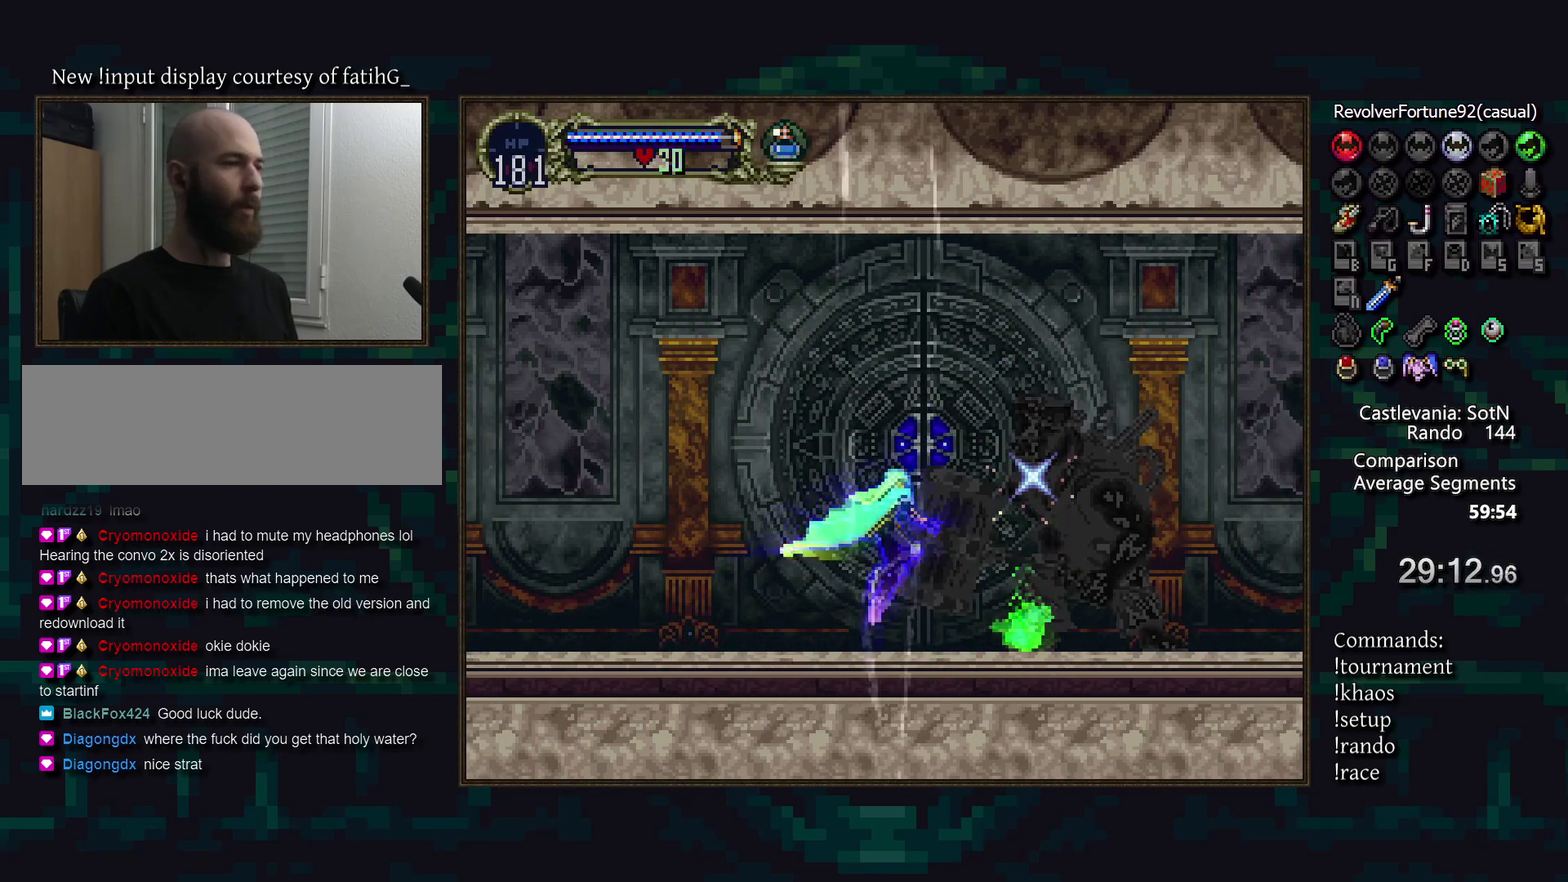
{"buttons": ["TRIANGLE"], "events": [[217, "TRIANGLE", "down"], [300, "TRIANGLE", "up"], [500, "TRIANGLE", "down"]]}
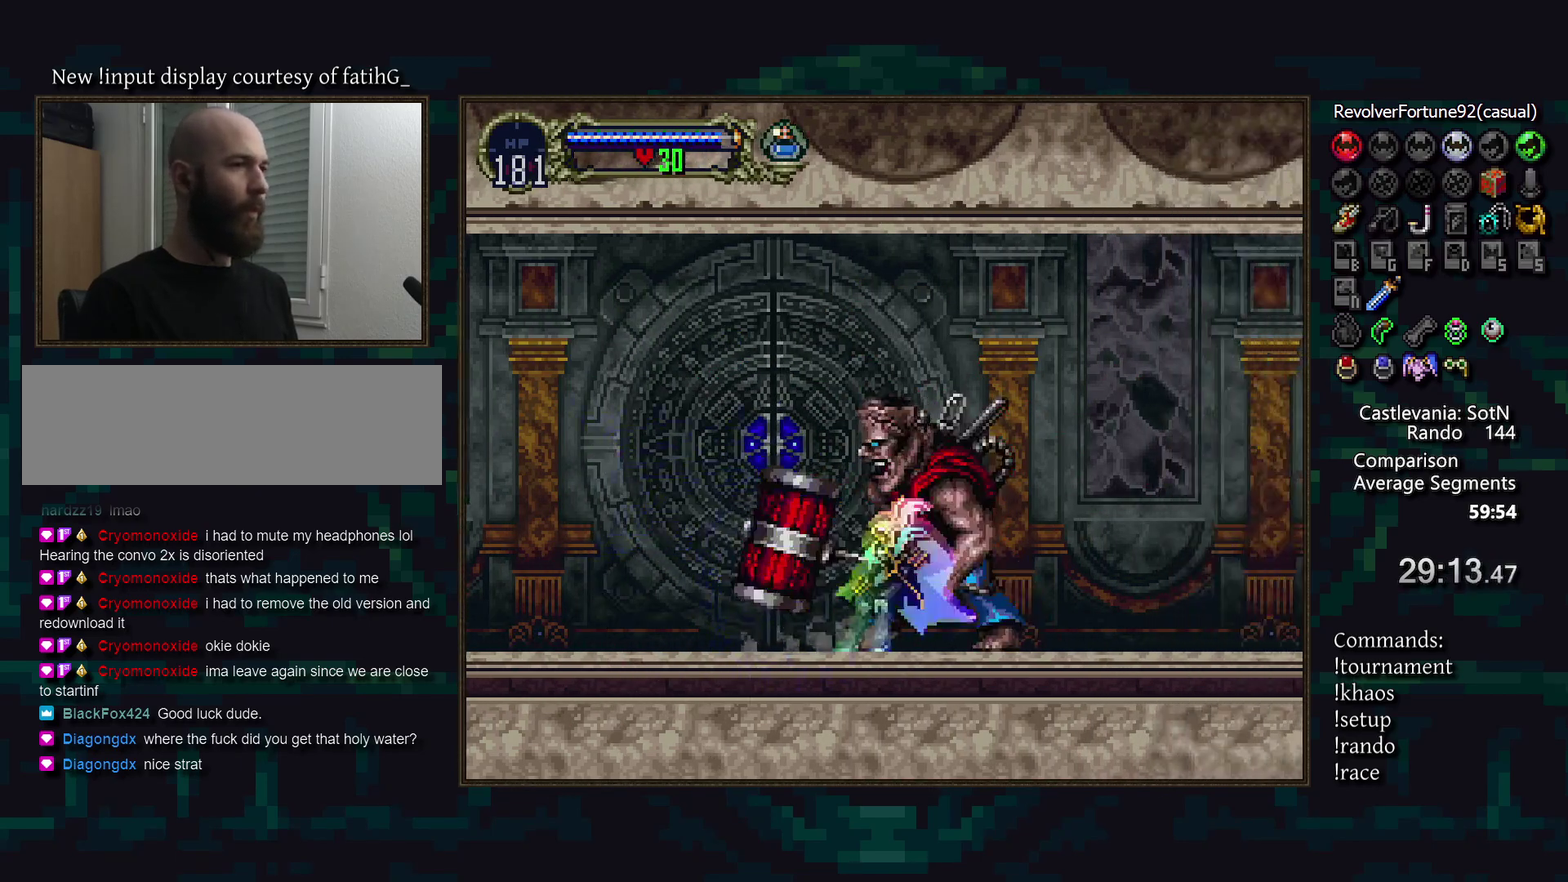
{"buttons": [], "events": [[67, "TRIANGLE", "up"], [283, "TRIANGLE", "down"], [333, "TRIANGLE", "up"]]}
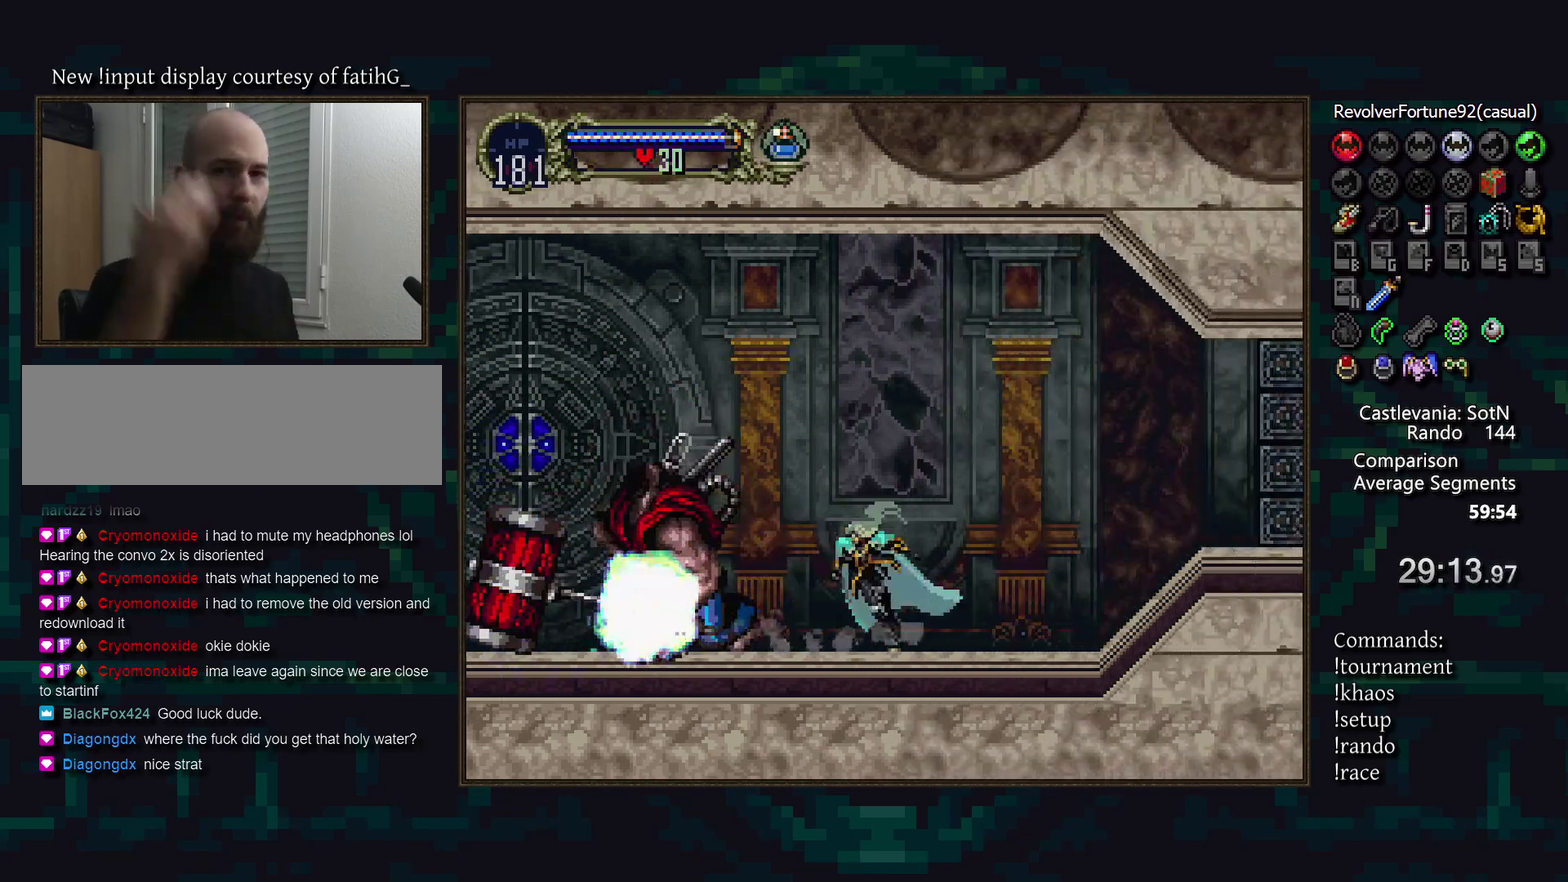
{"buttons": ["TRIANGLE"], "events": [[17, "TRIANGLE", "down"], [83, "TRIANGLE", "up"], [233, "TRIANGLE", "down"], [317, "TRIANGLE", "up"], [500, "TRIANGLE", "down"]]}
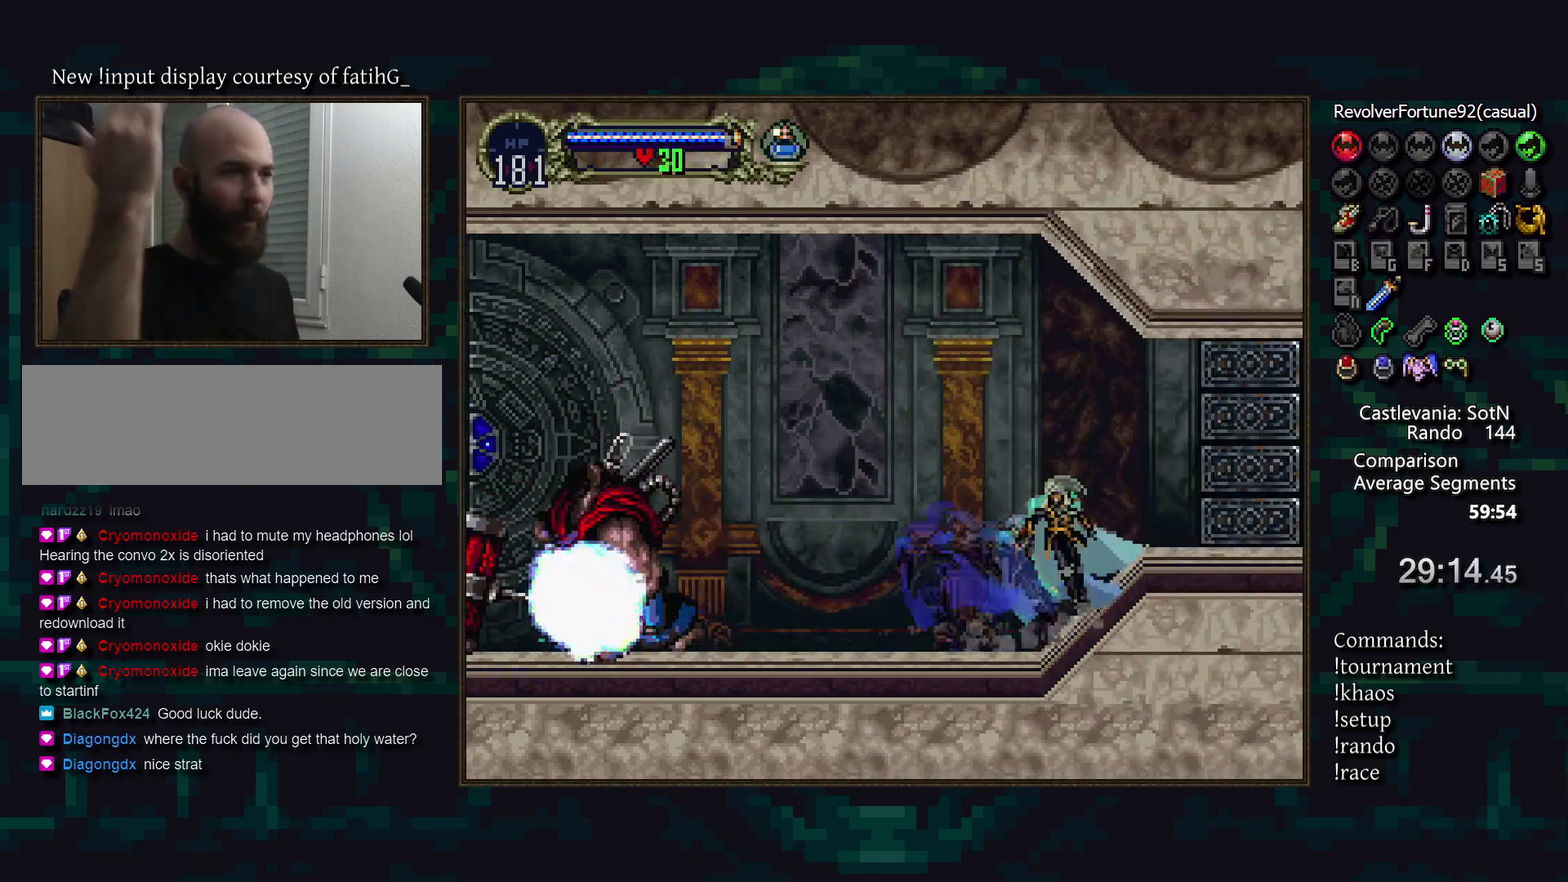
{"buttons": [], "events": [[67, "TRIANGLE", "up"], [267, "TRIANGLE", "down"], [317, "TRIANGLE", "up"]]}
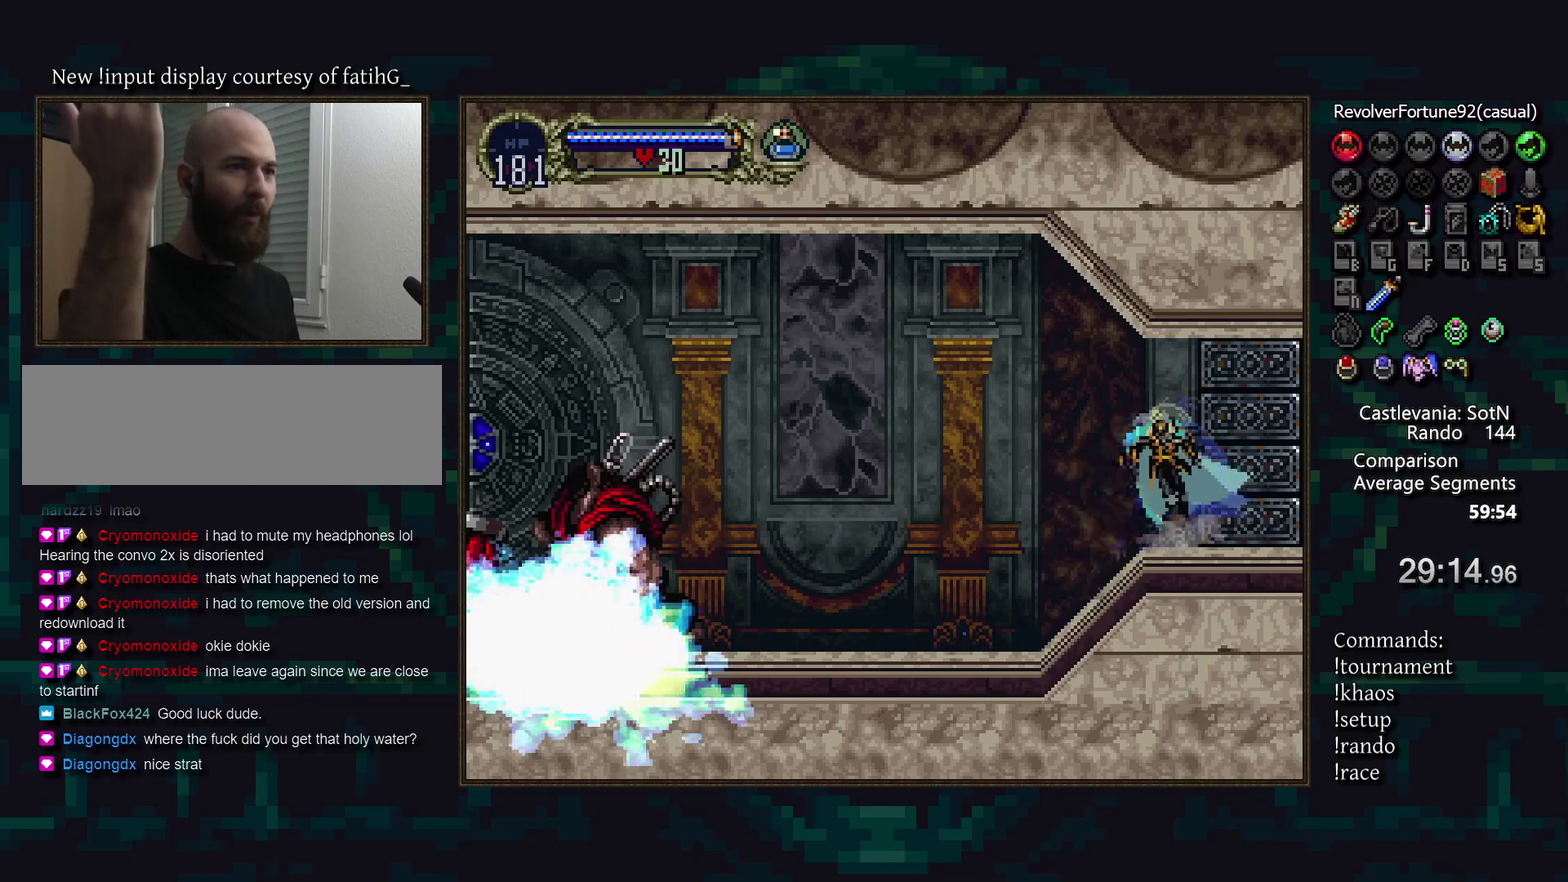
{"buttons": [], "events": [[17, "TRIANGLE", "down"], [67, "TRIANGLE", "up"], [250, "TRIANGLE", "down"], [317, "TRIANGLE", "up"]]}
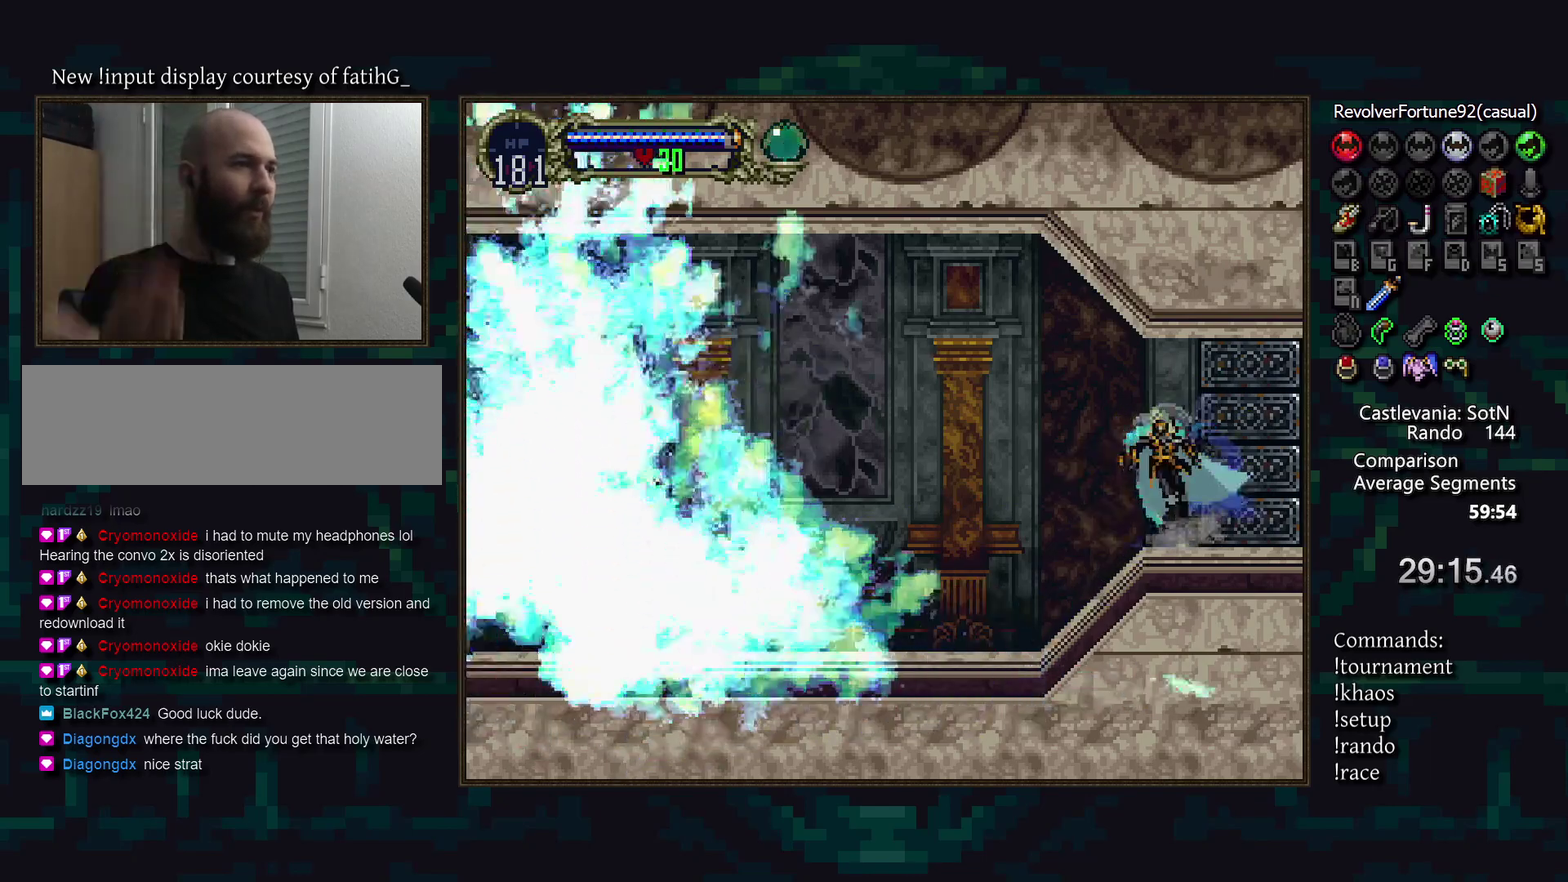
{"buttons": [], "events": [[17, "TRIANGLE", "down"], [83, "TRIANGLE", "up"], [267, "TRIANGLE", "down"], [317, "TRIANGLE", "up"]]}
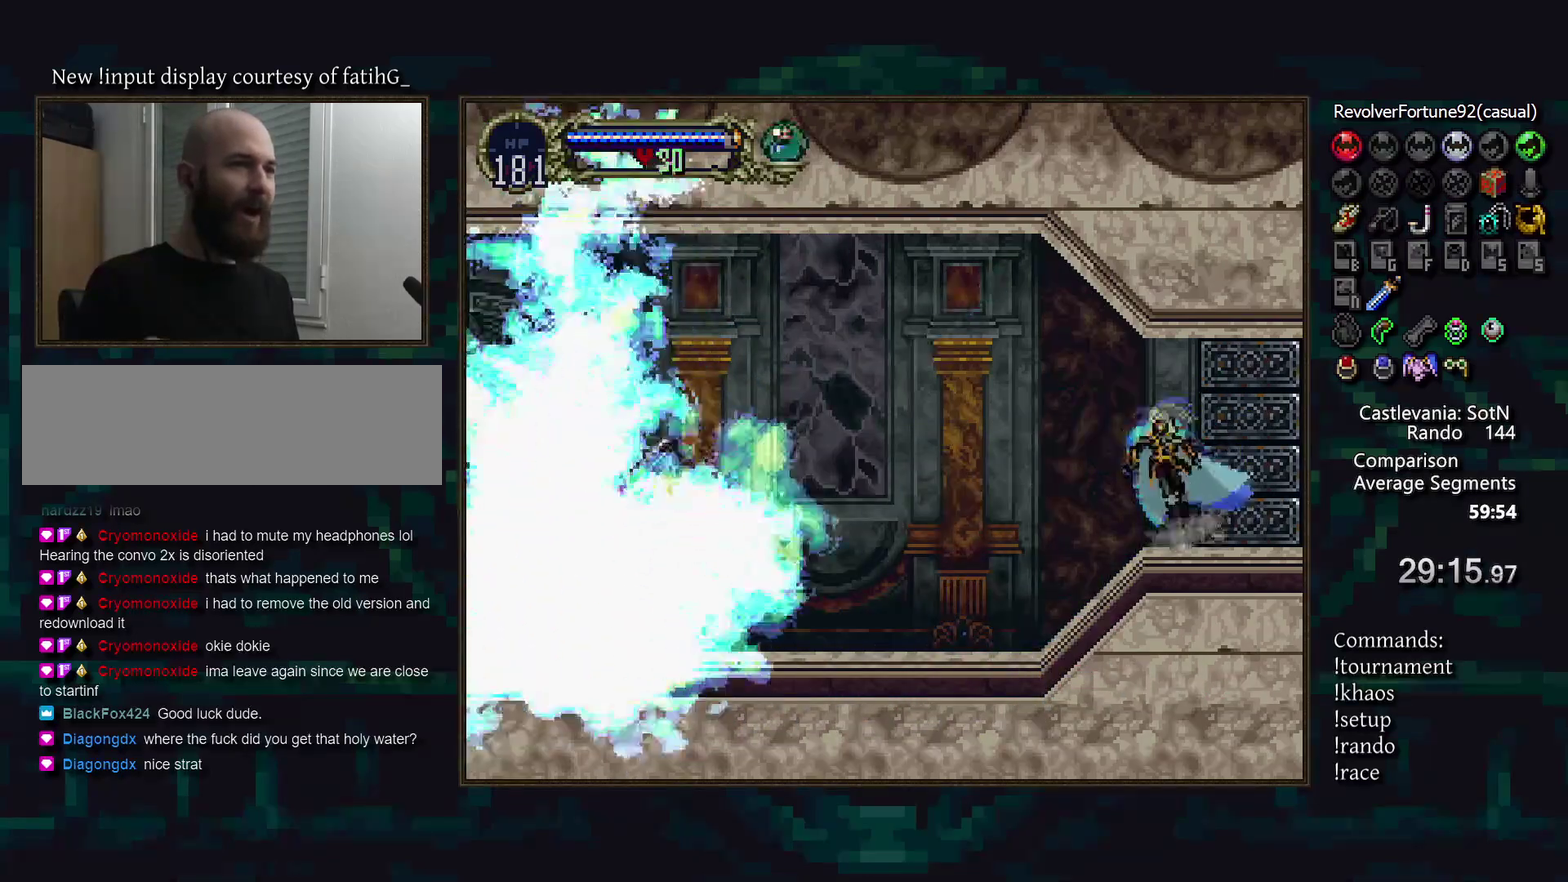
{"buttons": [], "events": [[17, "TRIANGLE", "down"], [83, "TRIANGLE", "up"], [283, "TRIANGLE", "down"], [333, "TRIANGLE", "up"]]}
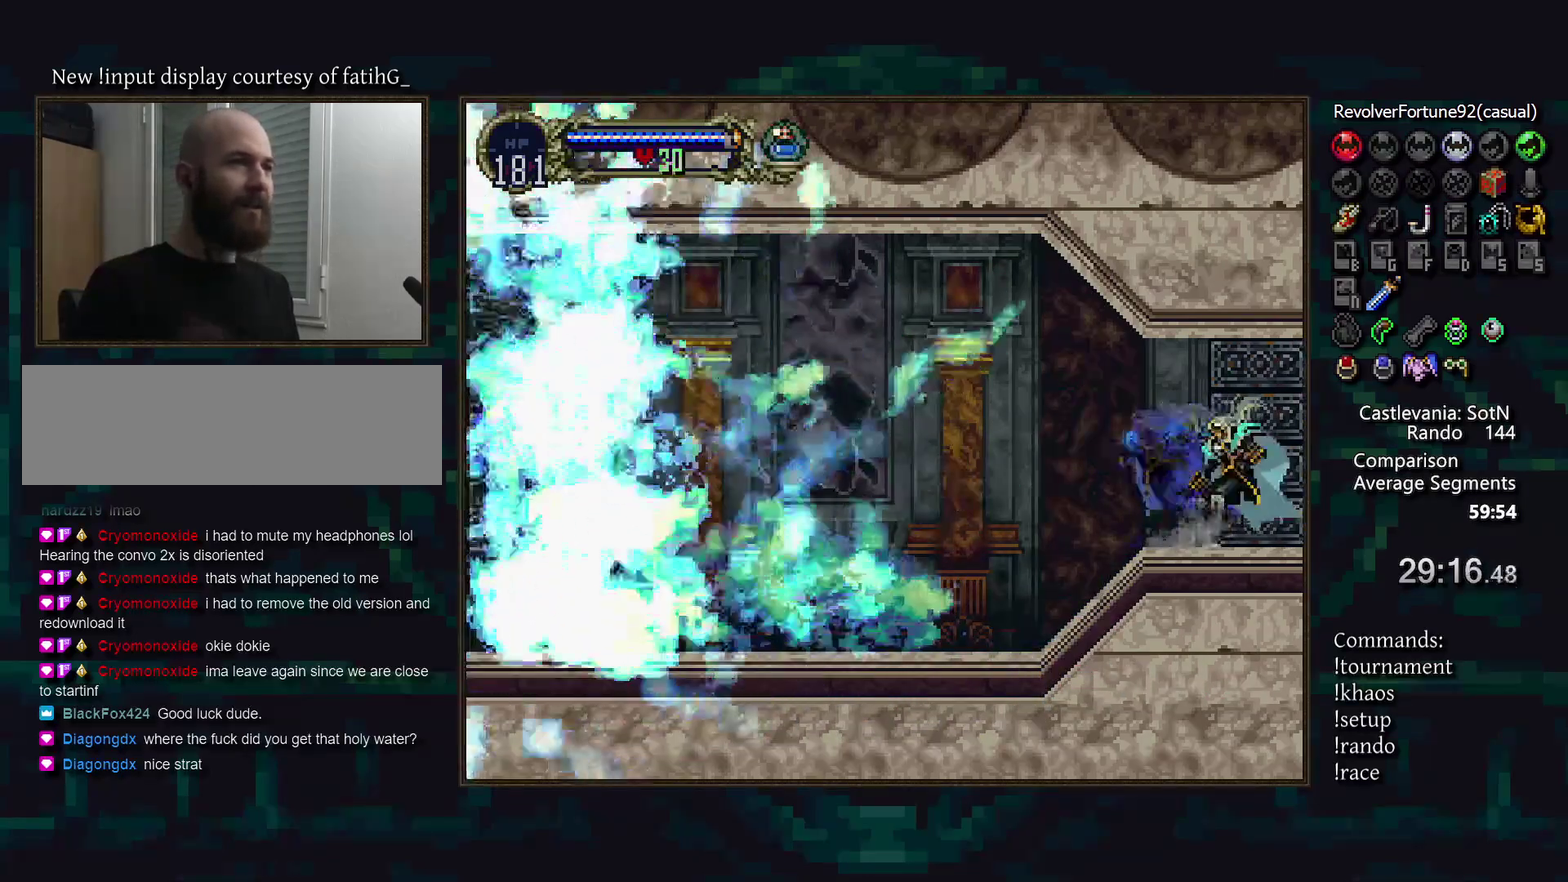
{"buttons": [], "events": [[33, "TRIANGLE", "down"], [83, "TRIANGLE", "up"]]}
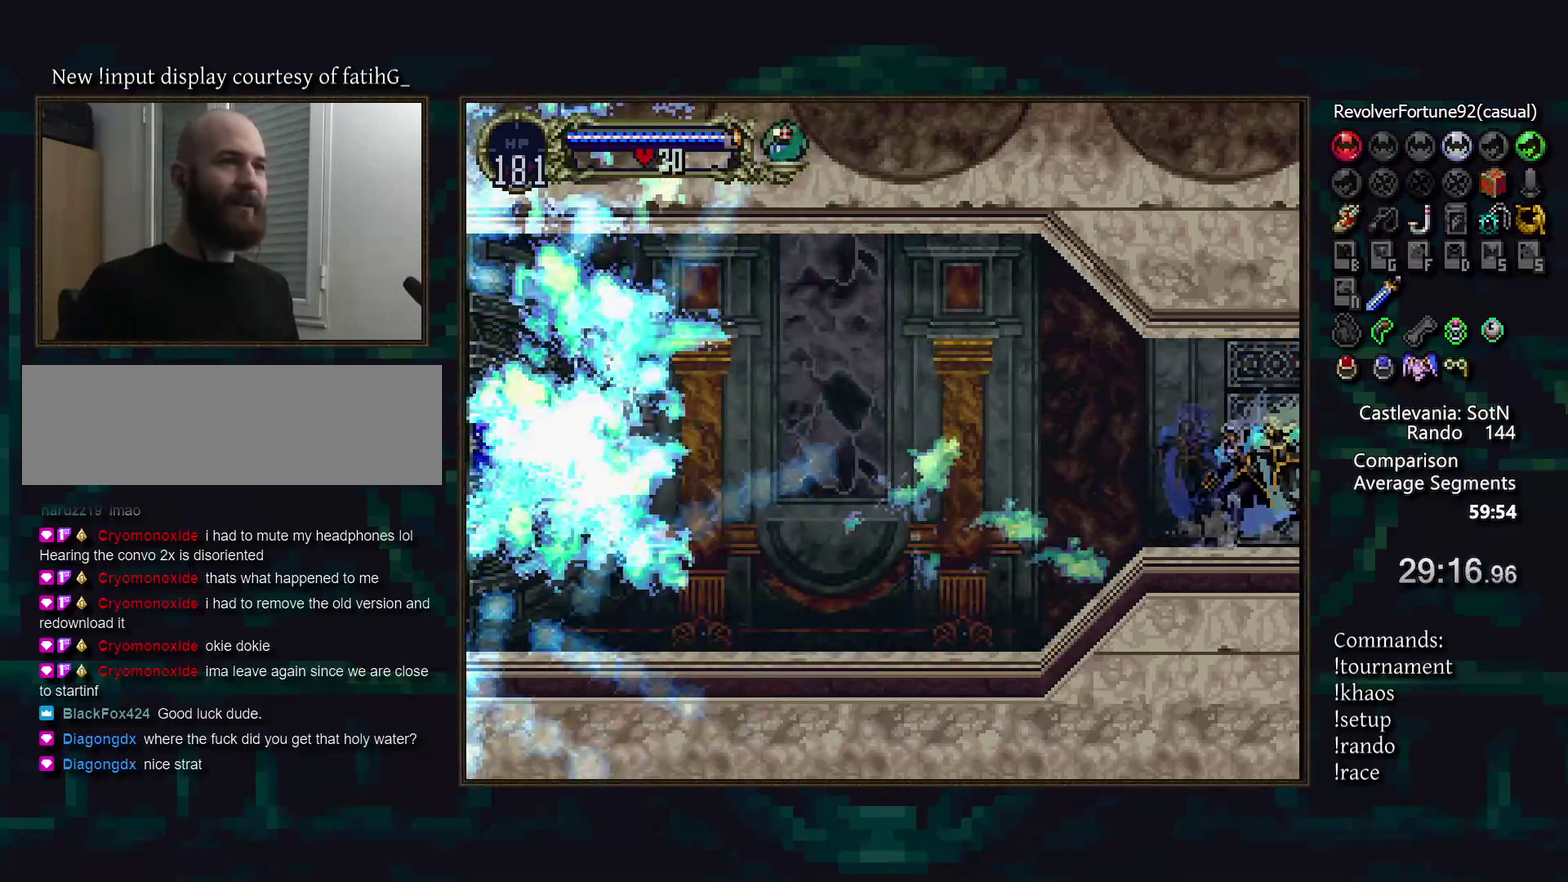
{"buttons": [], "events": []}
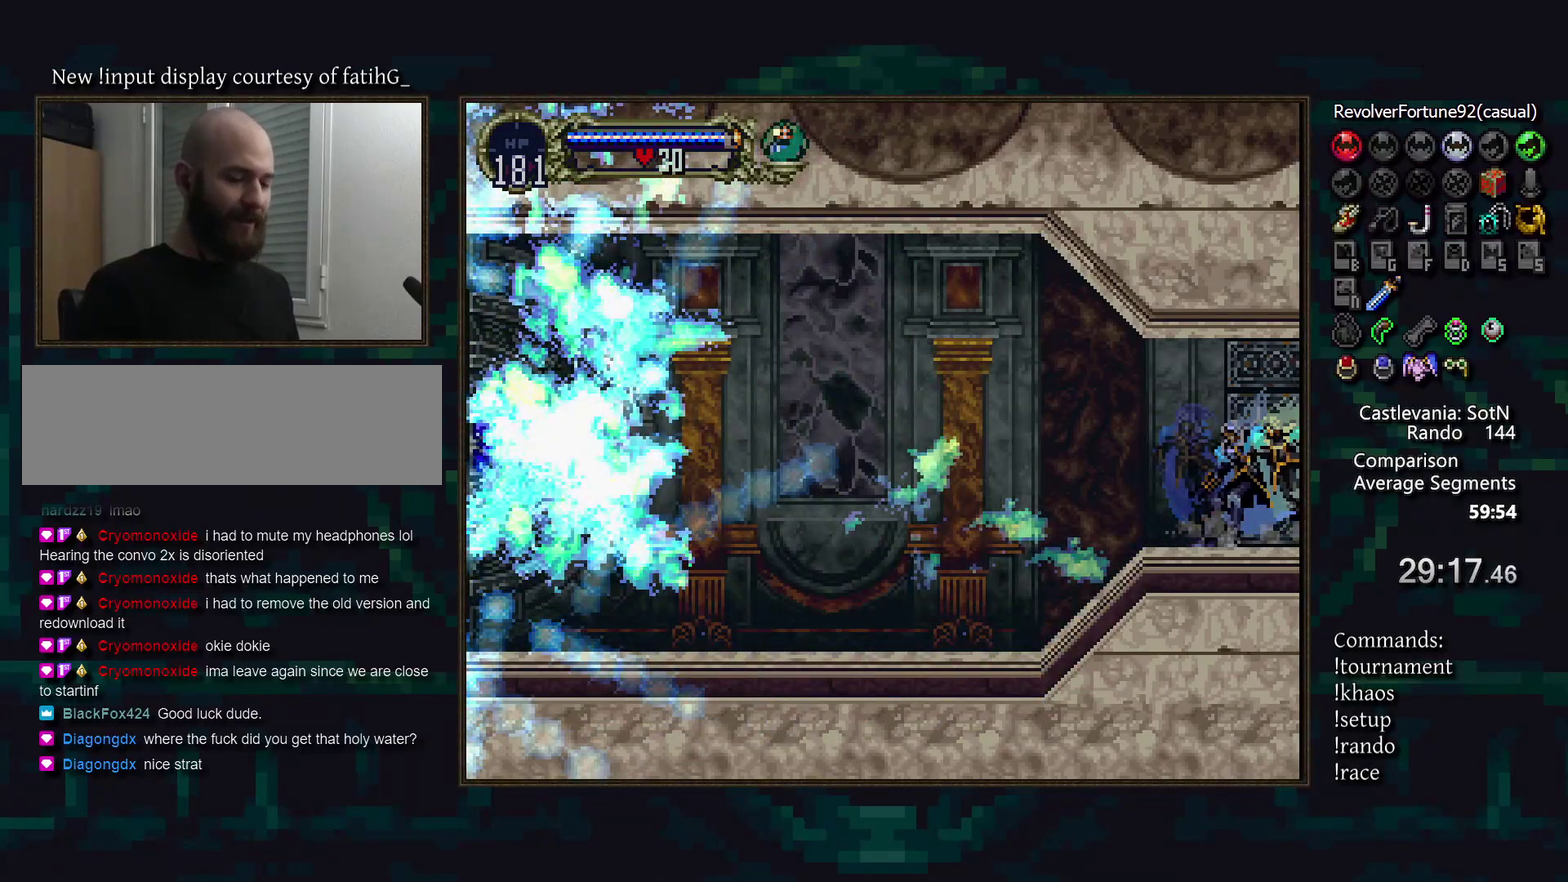
{"buttons": [], "events": []}
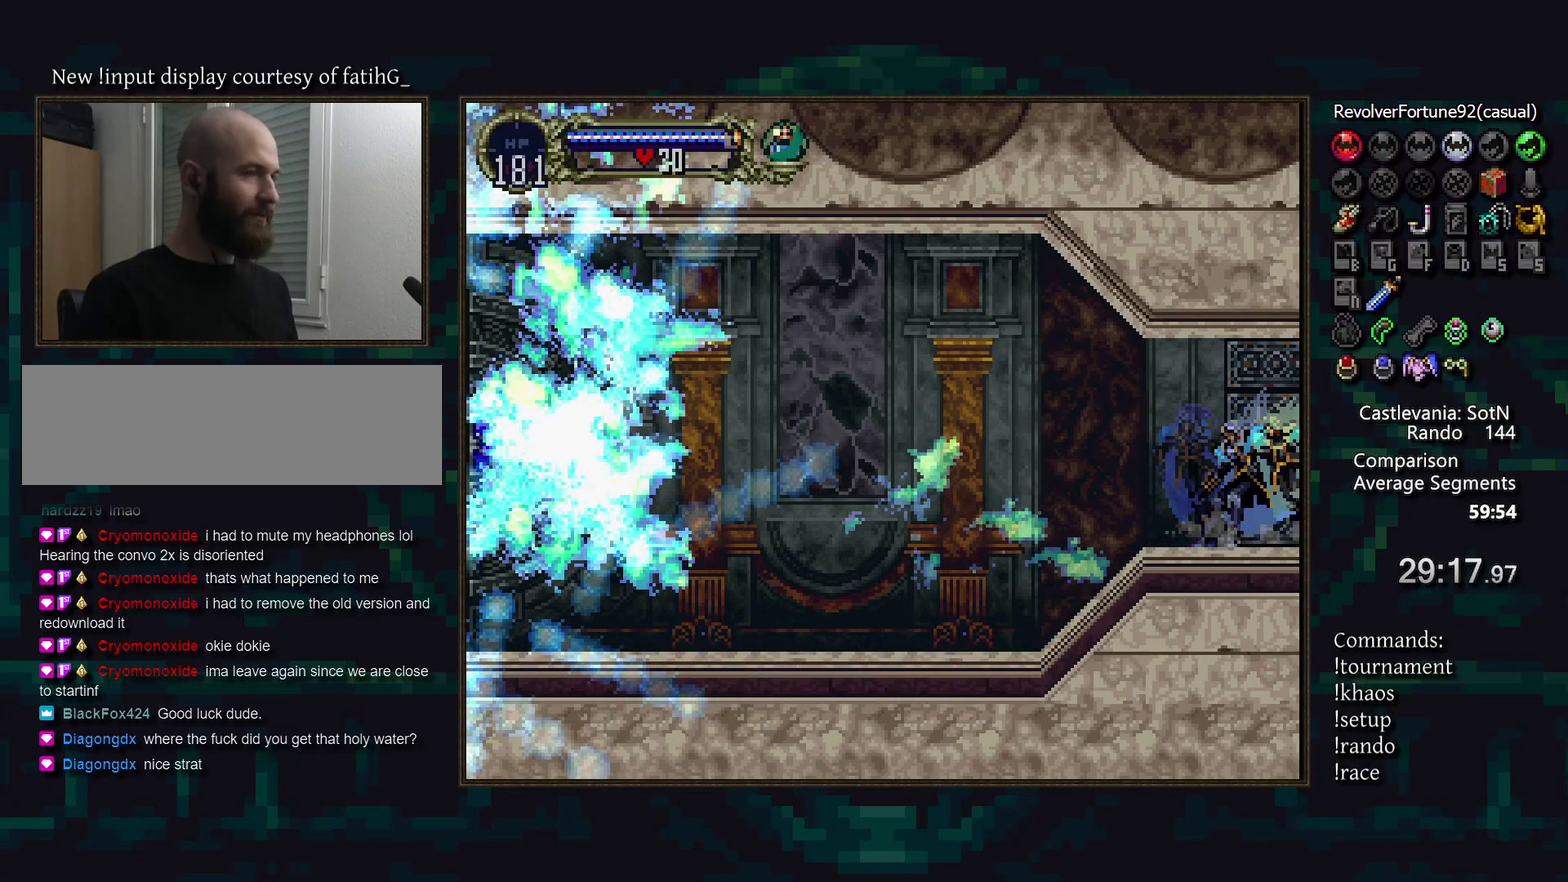
{"buttons": [], "events": []}
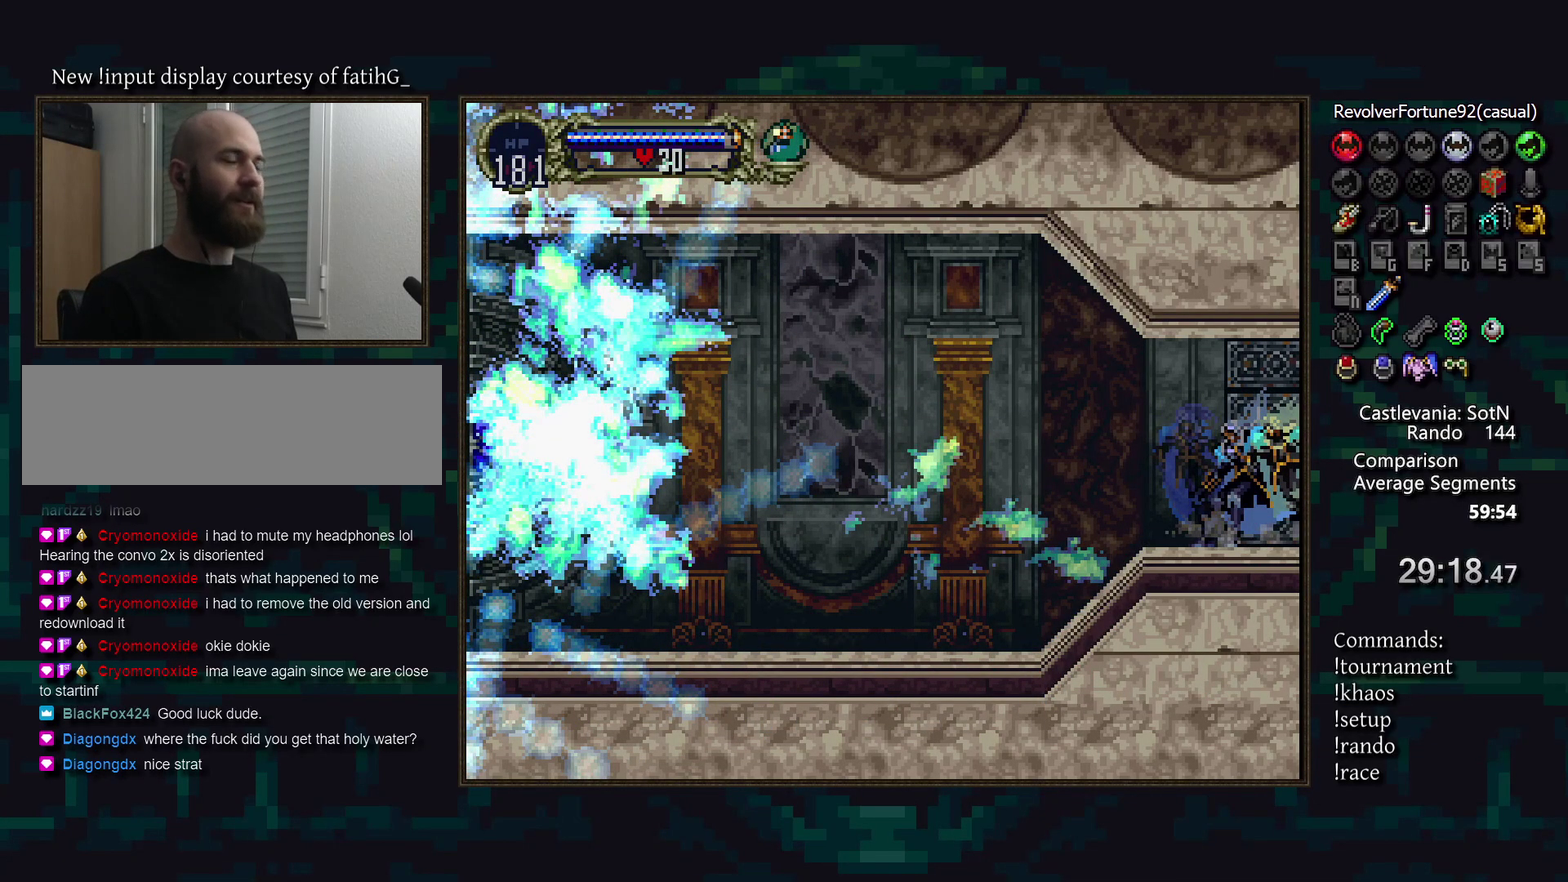
{"buttons": [], "events": []}
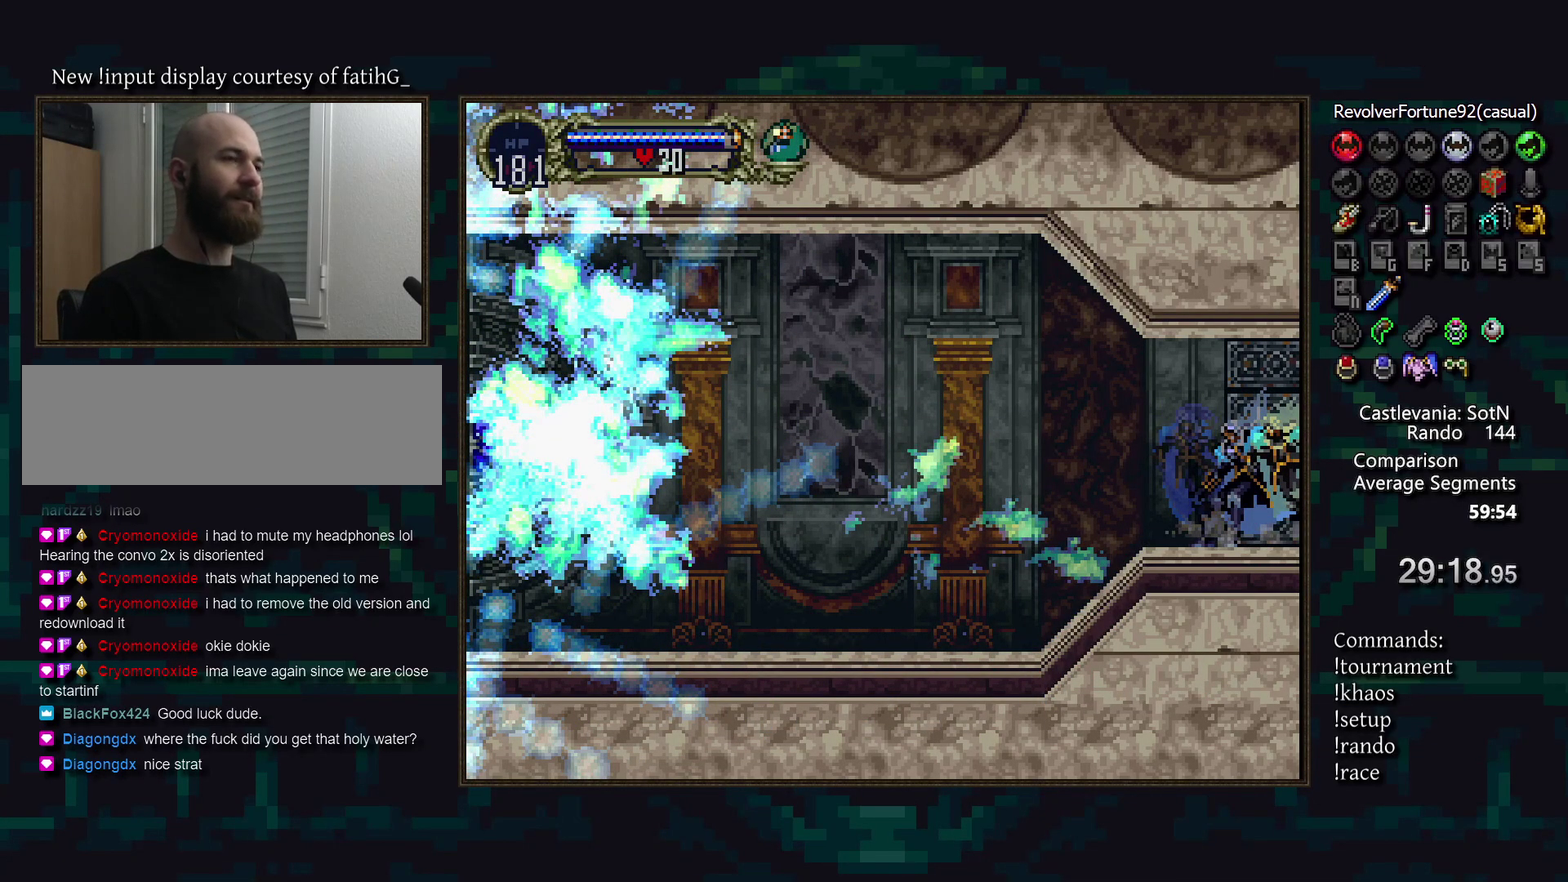
{"buttons": [], "events": []}
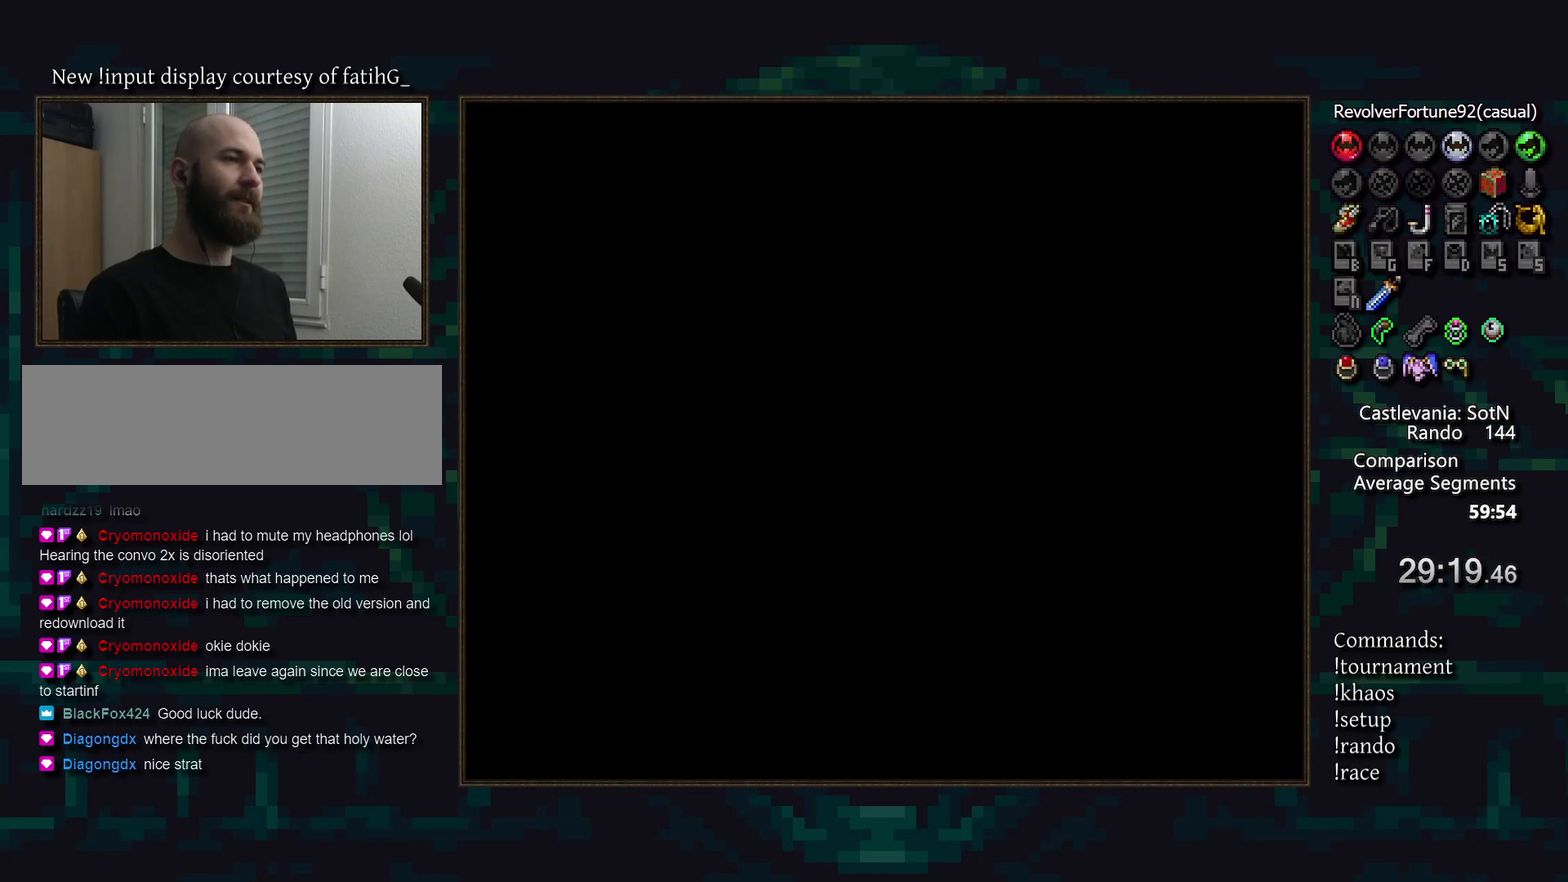
{"buttons": [], "events": []}
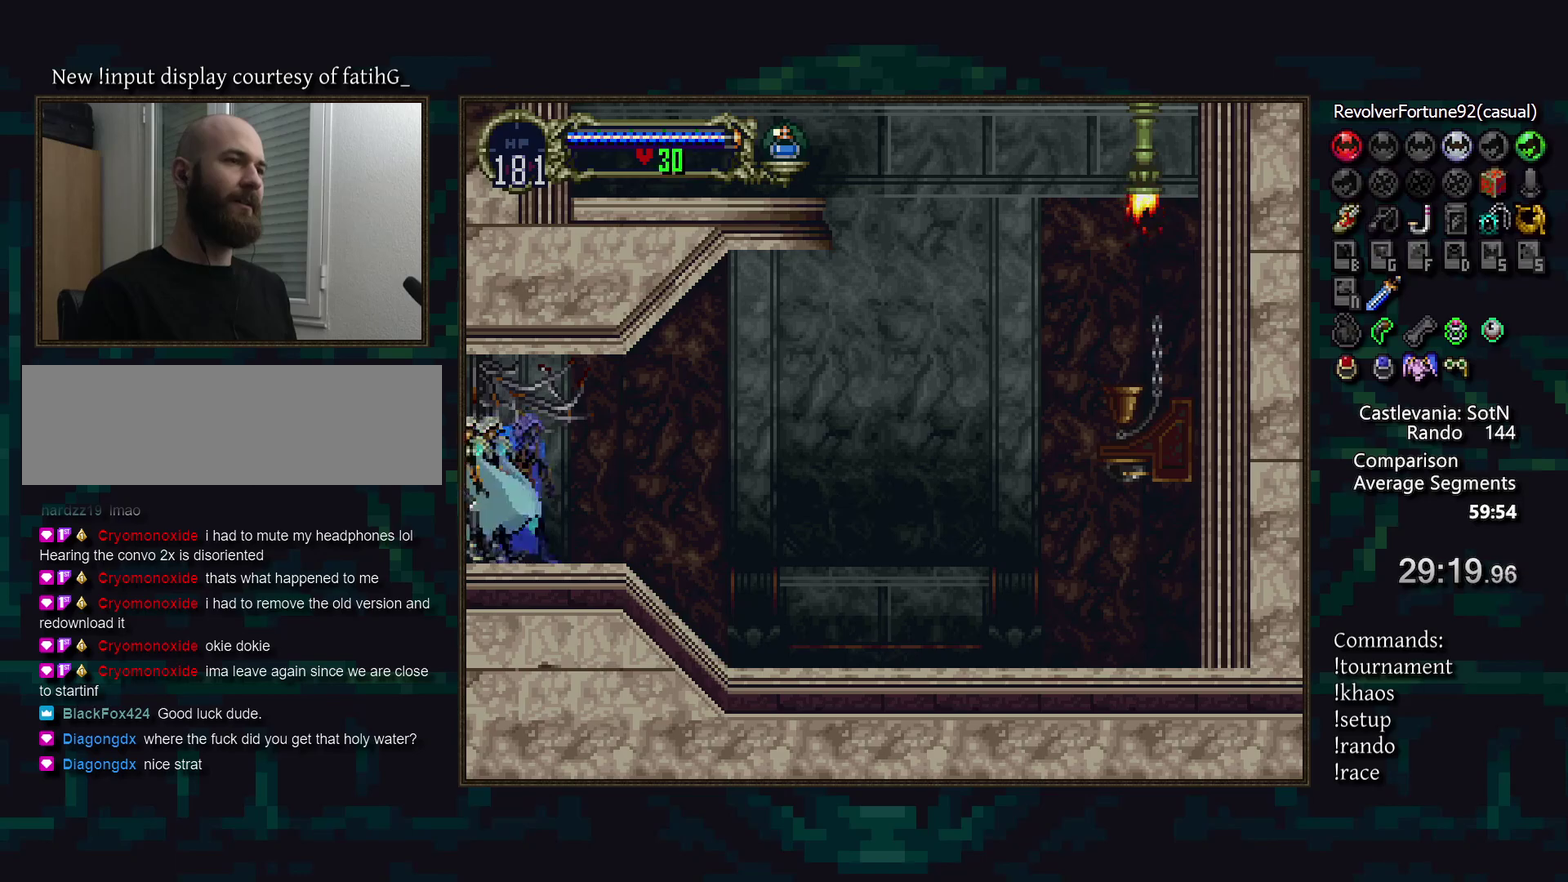
{"buttons": [], "events": []}
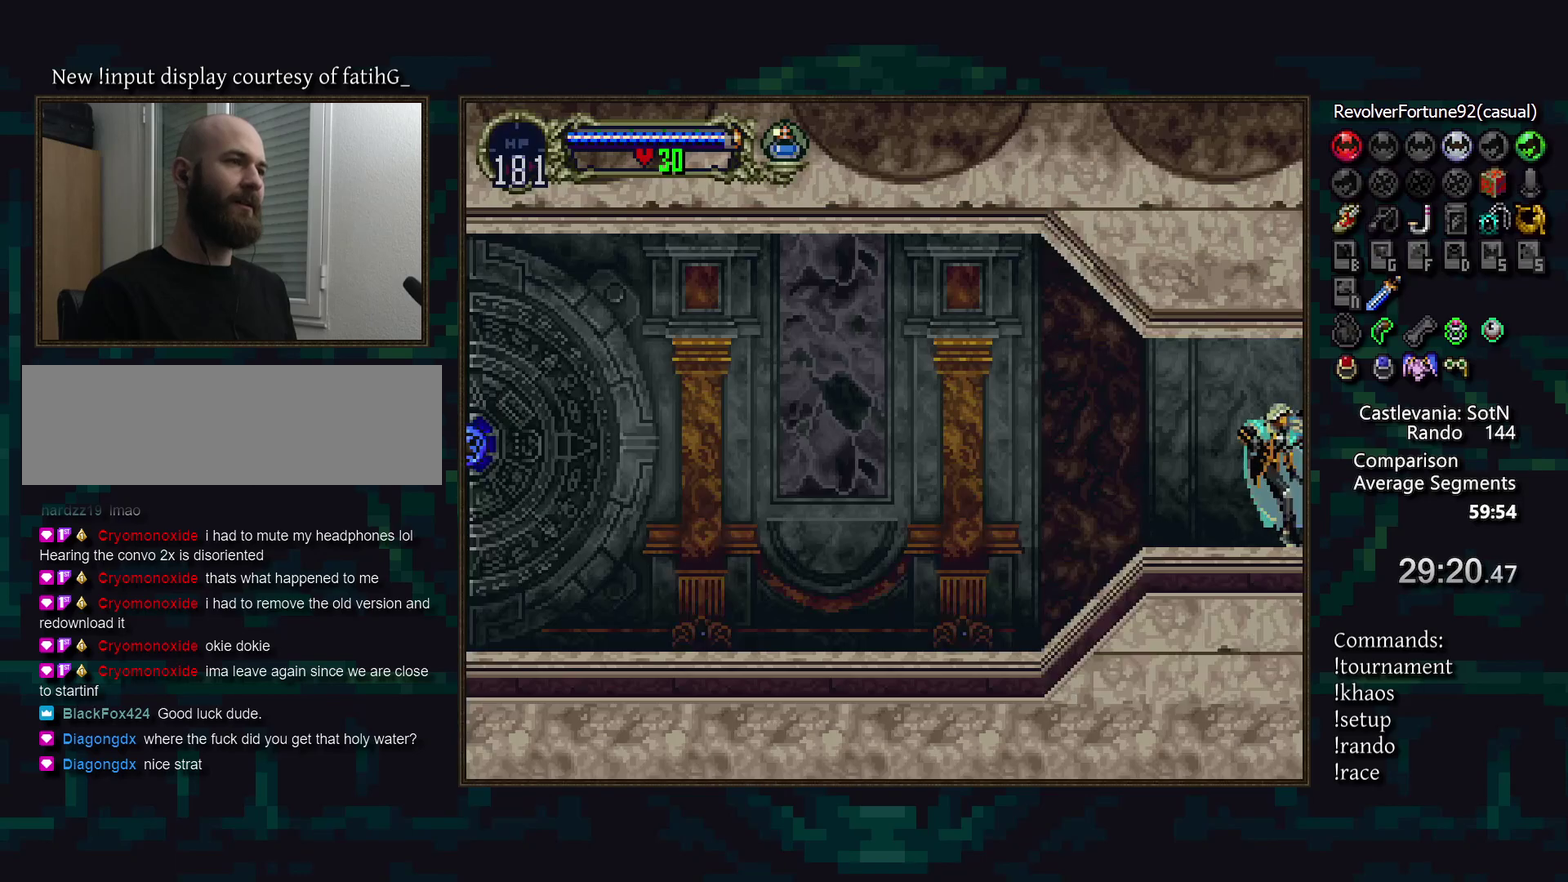
{"buttons": [], "events": [[100, "TRIANGLE", "down"], [133, "R1", "down"], [183, "TRIANGLE", "up"], [217, "R1", "up"]]}
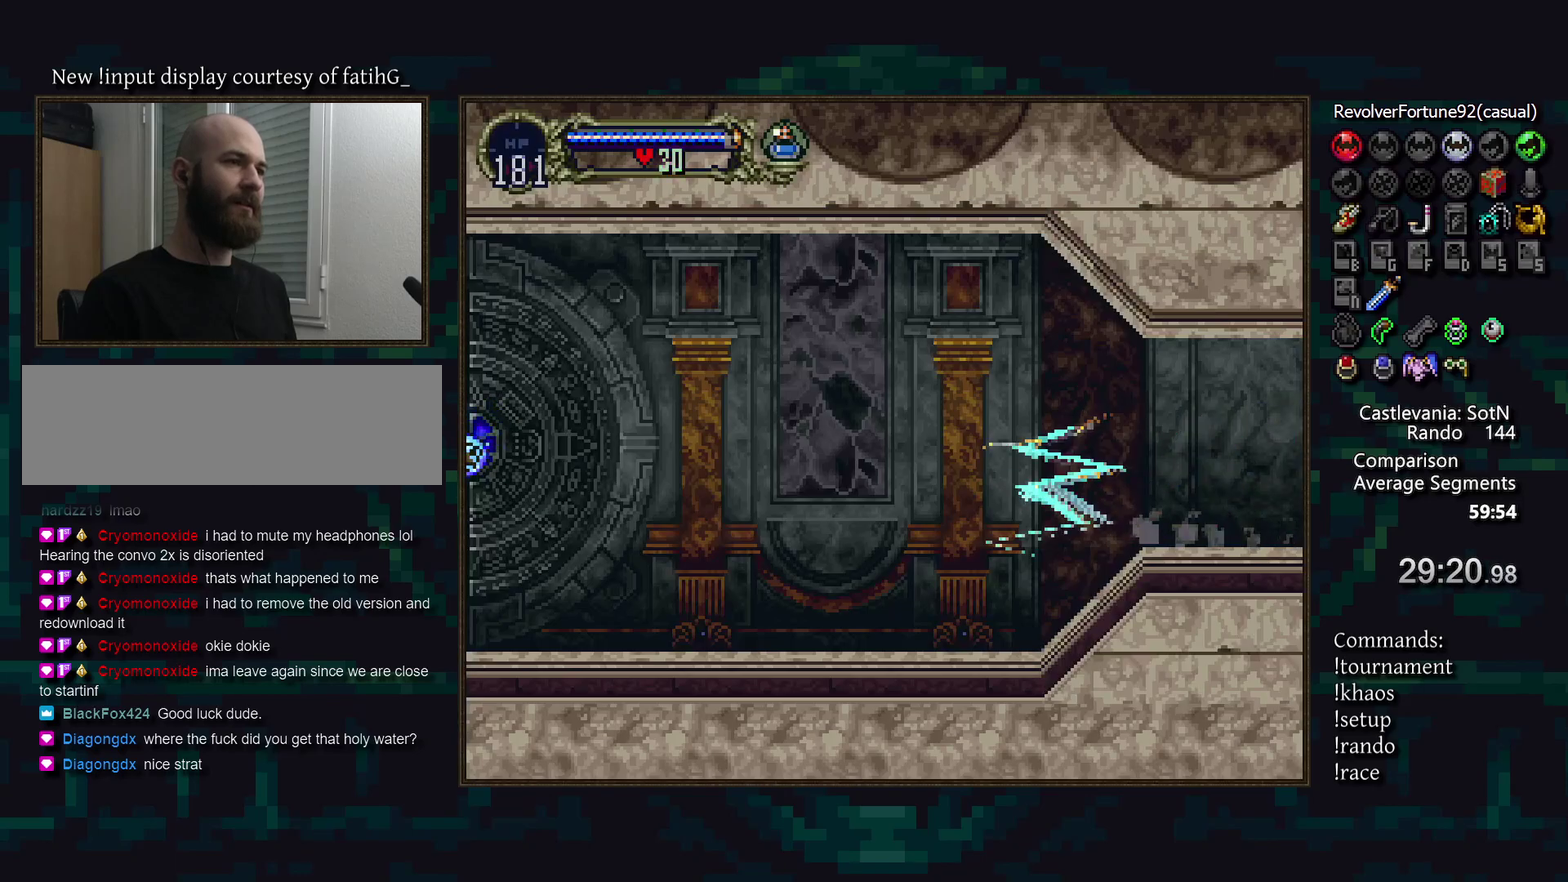
{"buttons": ["DPAD_DOWN"], "events": [[467, "DPAD_DOWN", "down"]]}
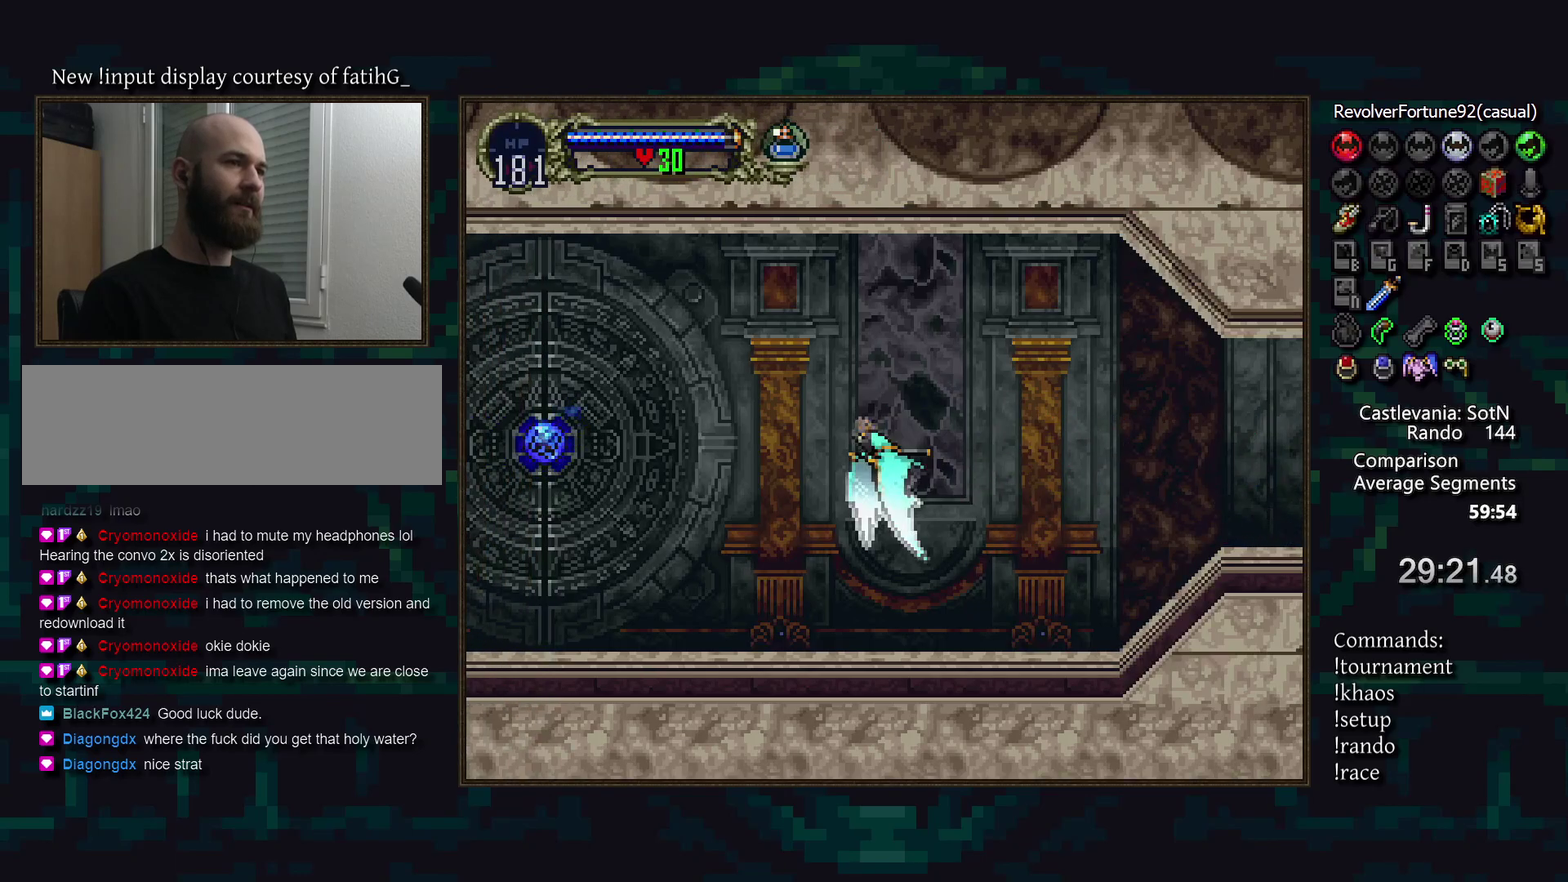
{"buttons": [], "events": [[100, "DPAD_DOWN", "up"]]}
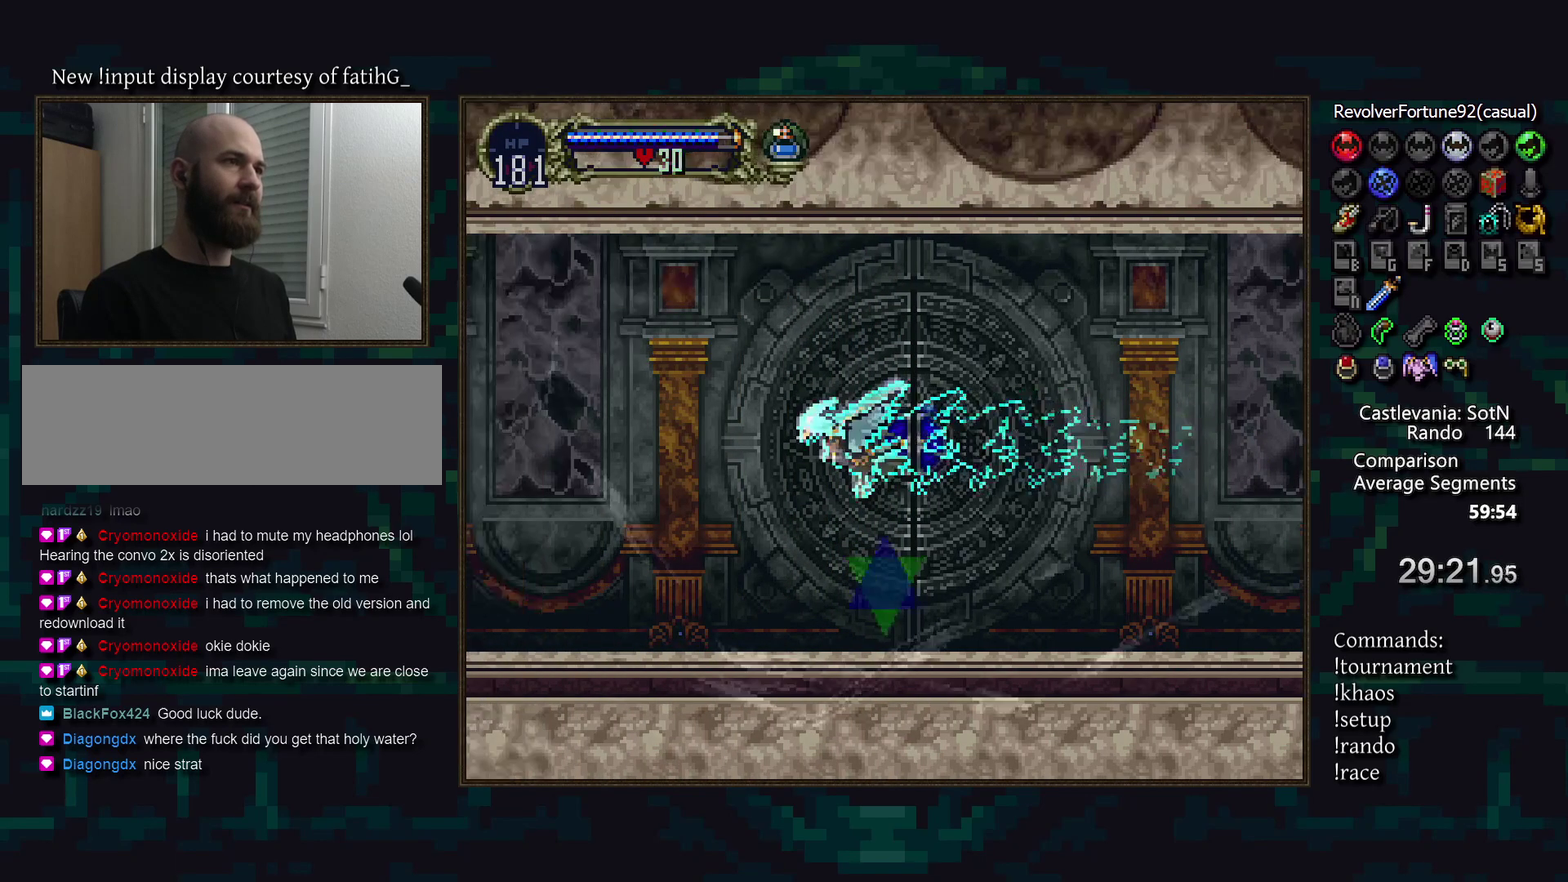
{"buttons": [], "events": []}
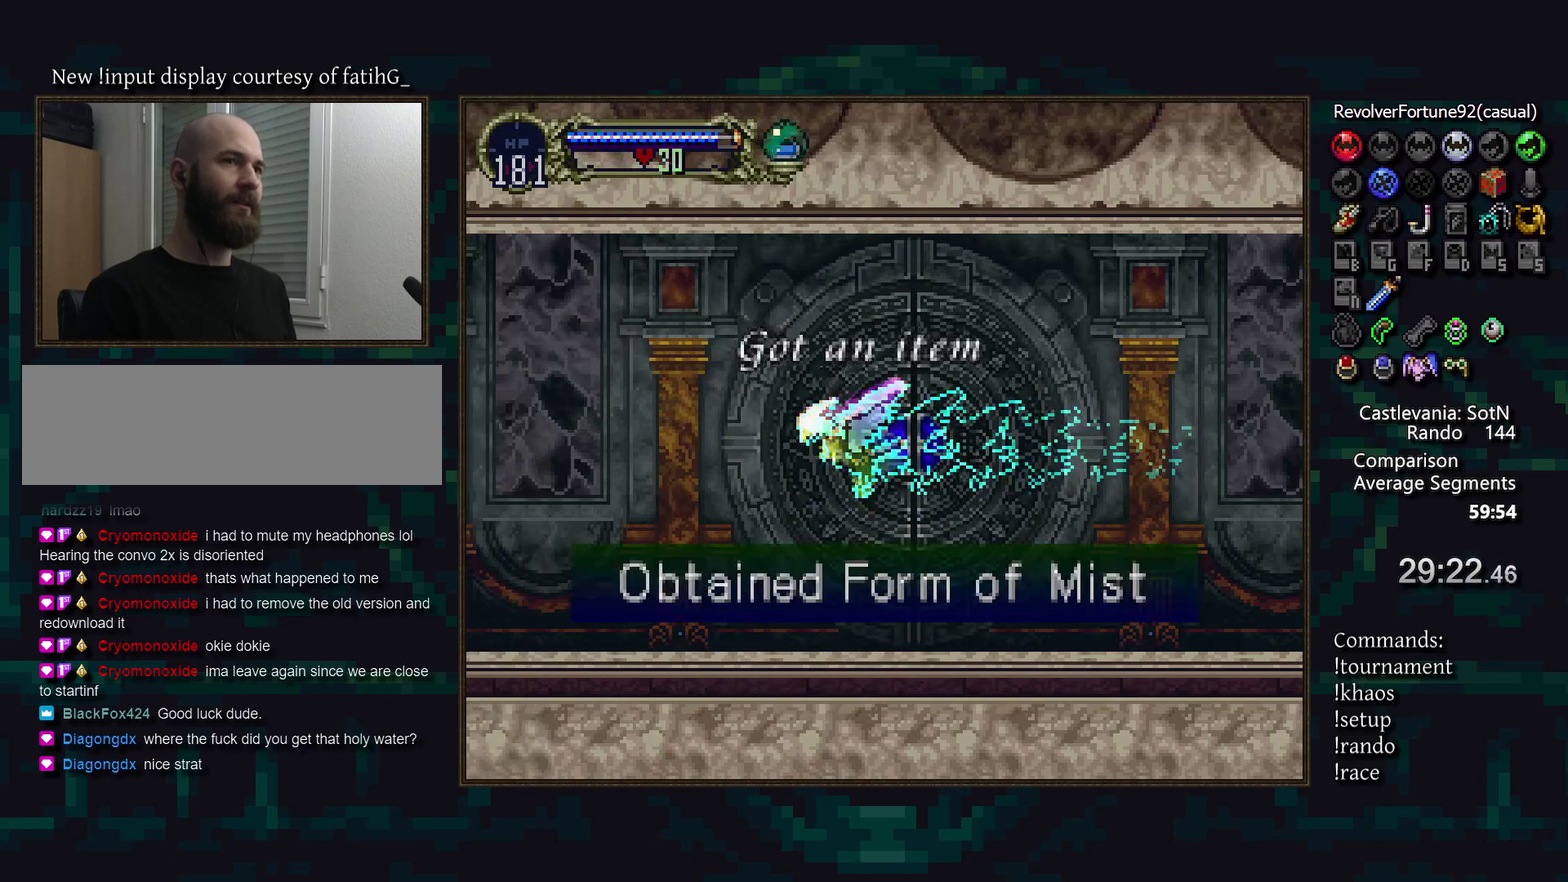
{"buttons": [], "events": []}
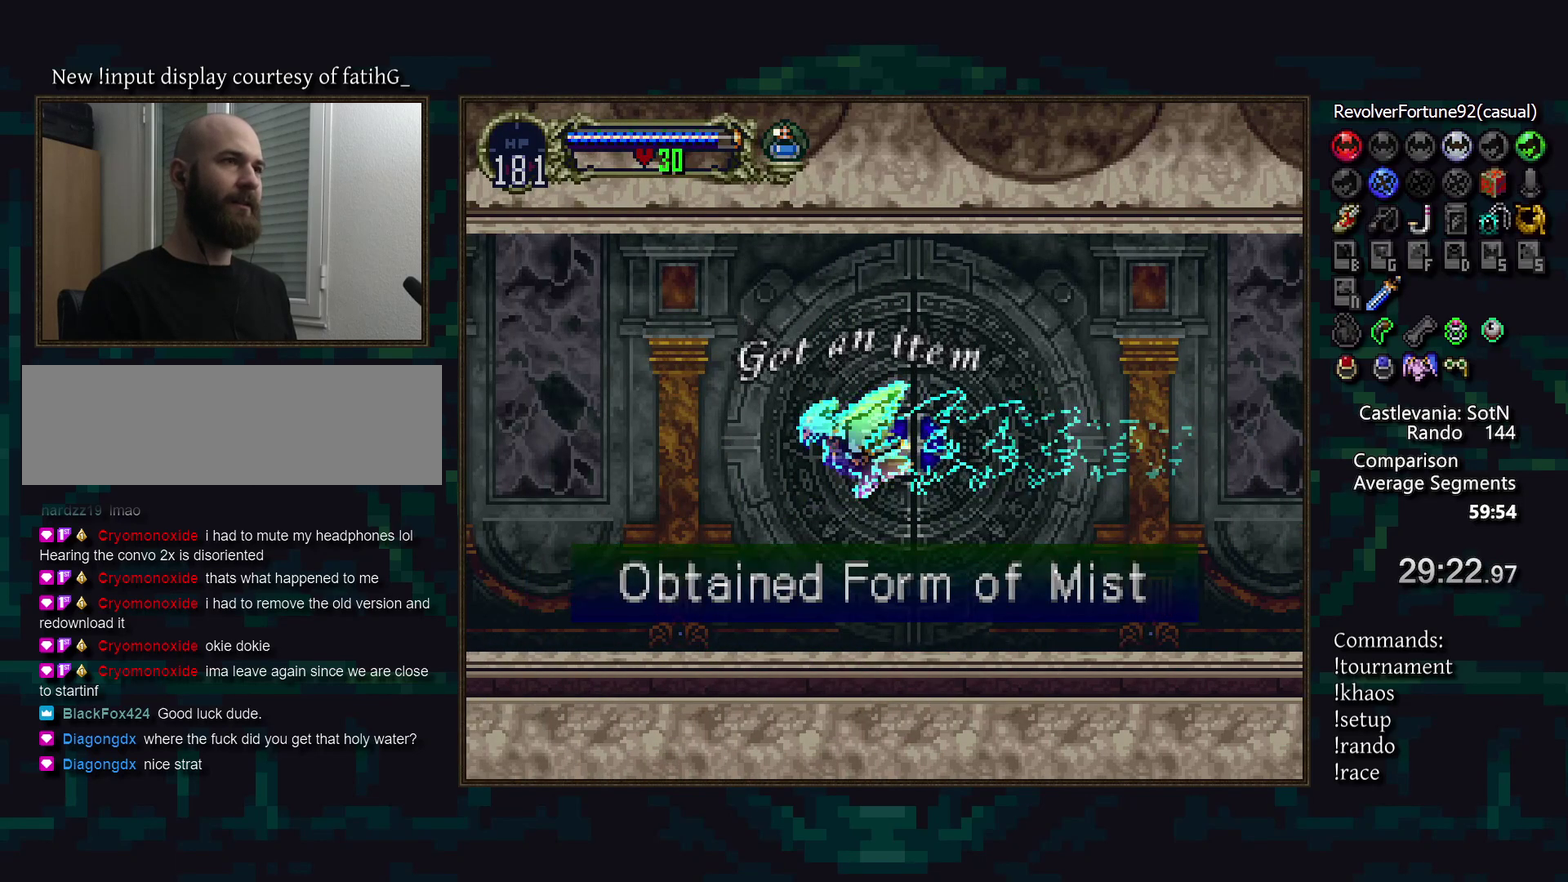
{"buttons": [], "events": []}
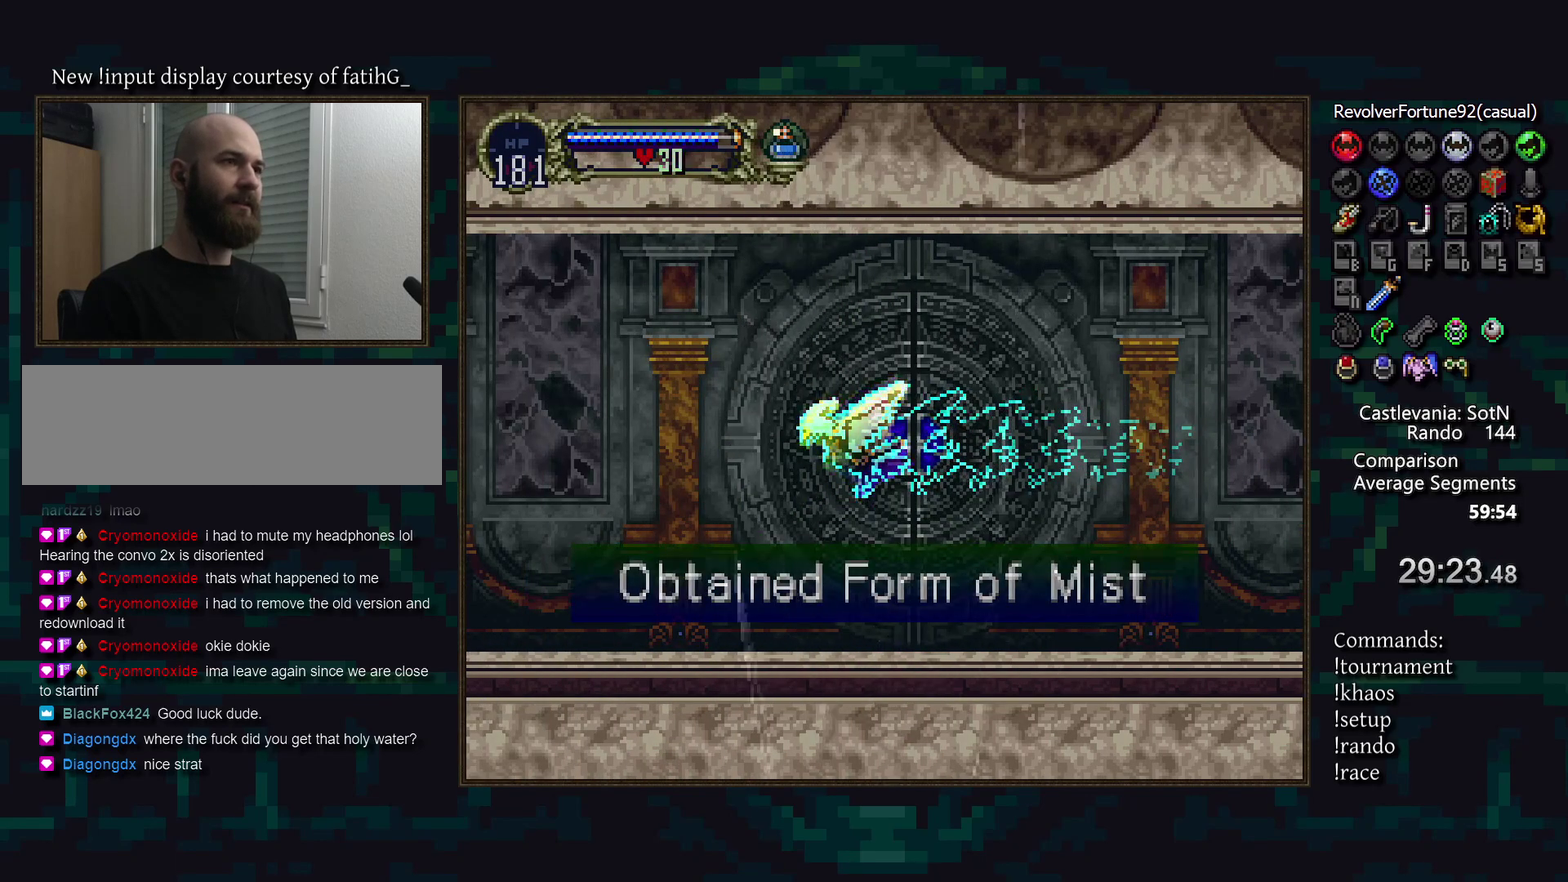
{"buttons": [], "events": []}
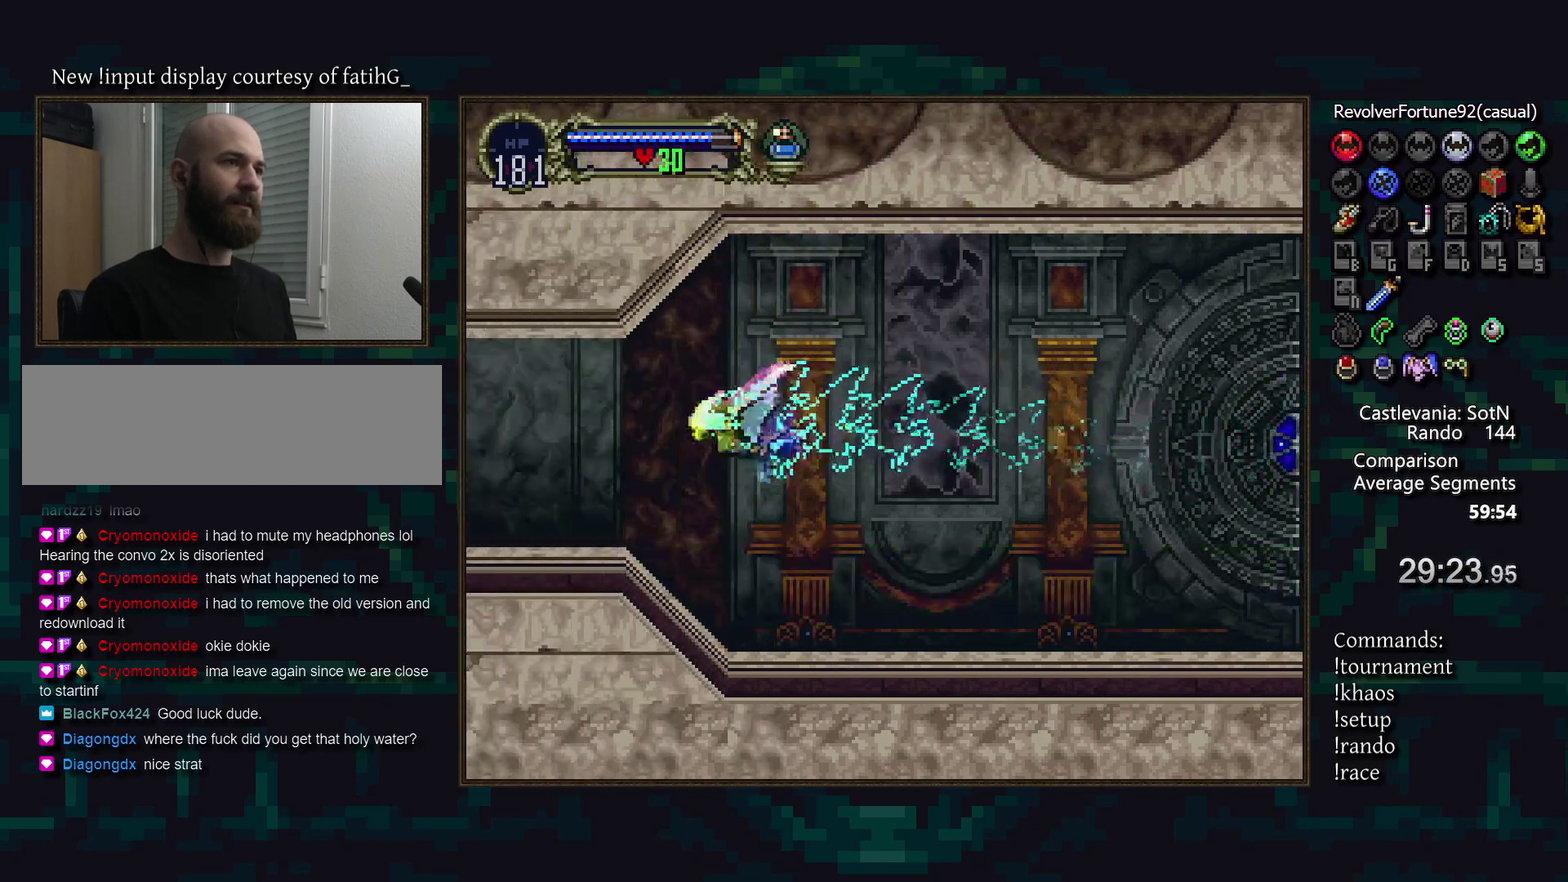
{"buttons": [], "events": []}
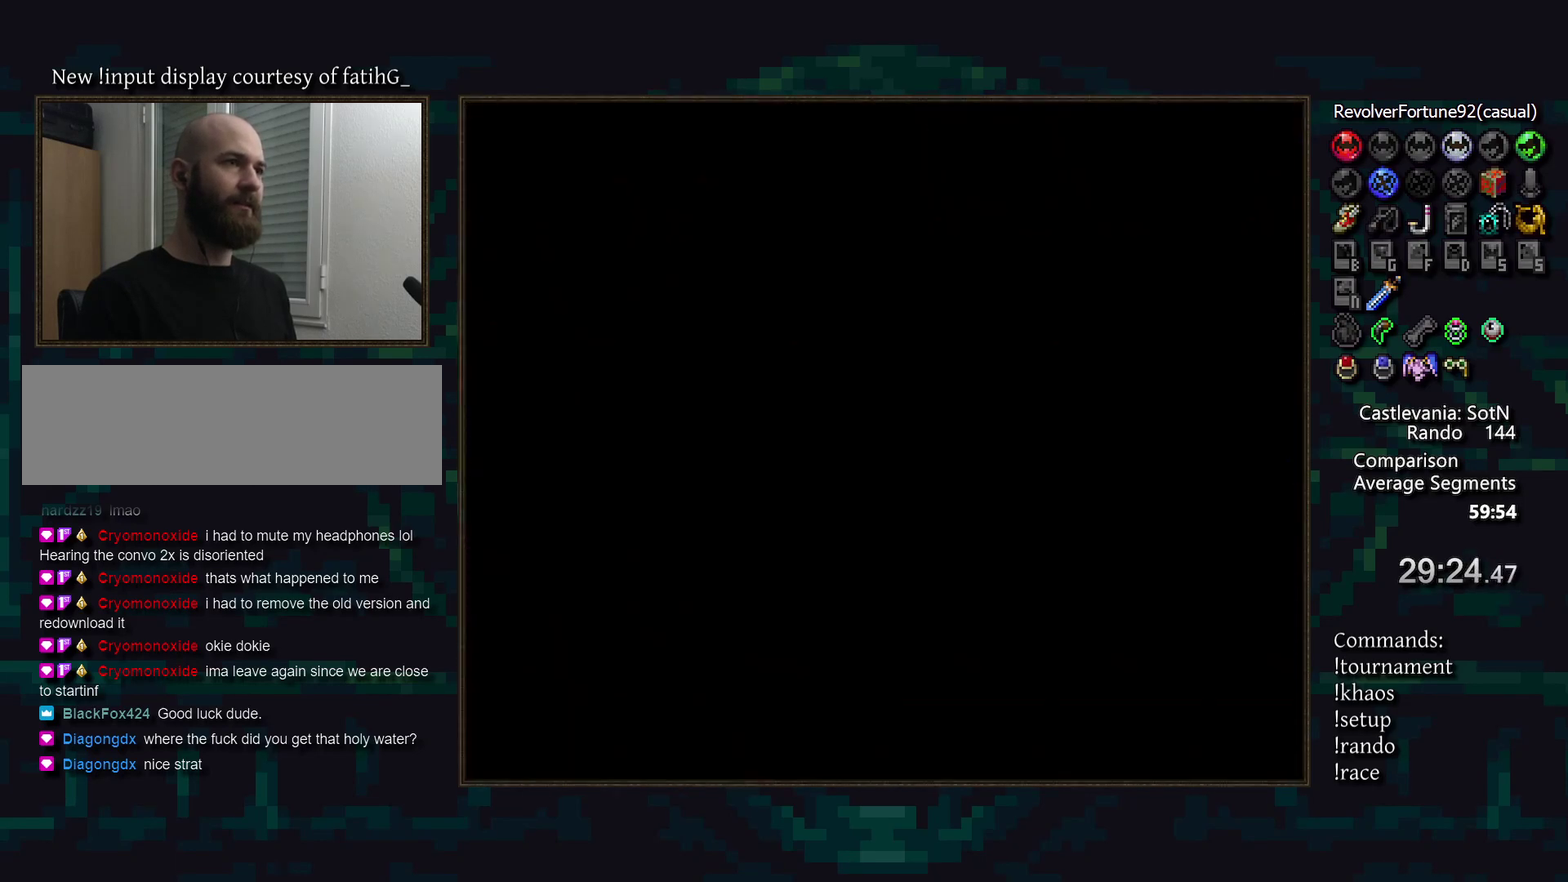
{"buttons": [], "events": []}
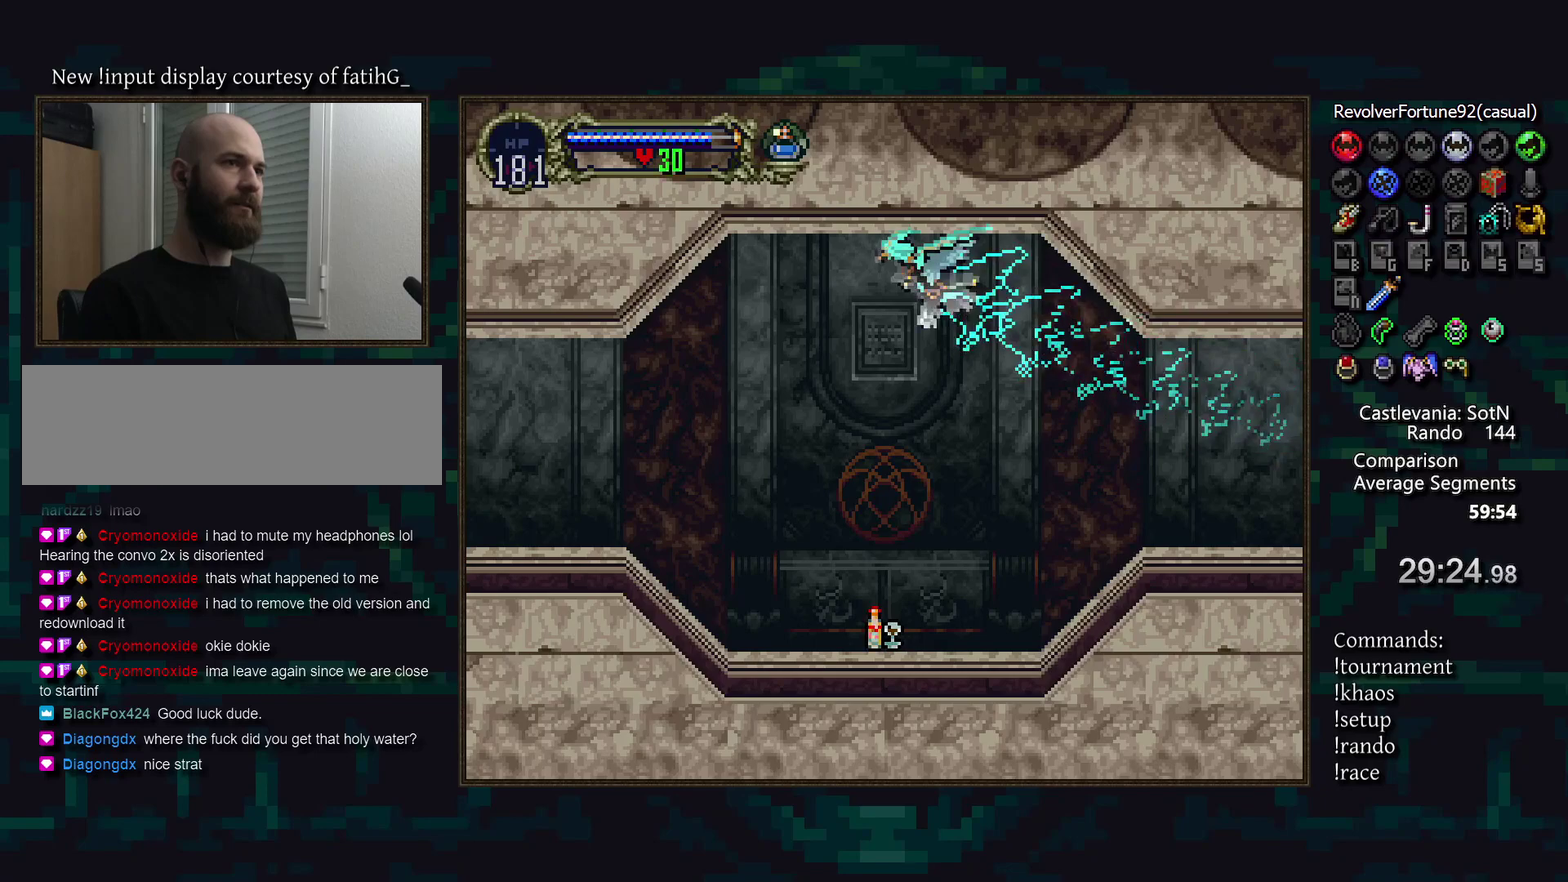
{"buttons": [], "events": []}
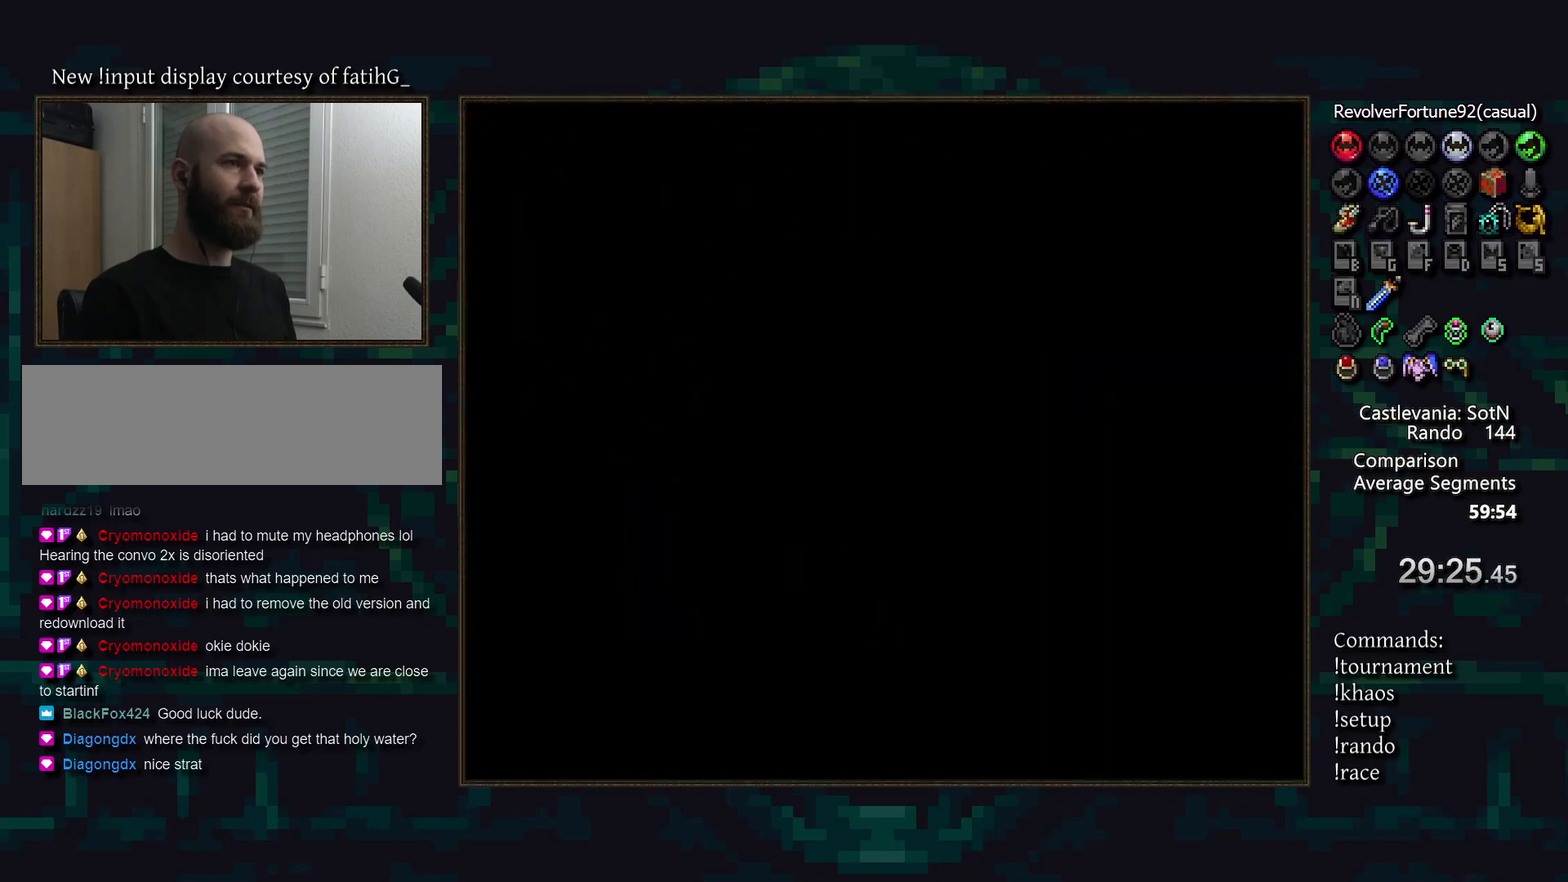
{"buttons": [], "events": [[100, "R1", "down"], [167, "R1", "up"], [267, "R1", "down"], [333, "R1", "up"], [417, "R1", "down"], [483, "R1", "up"]]}
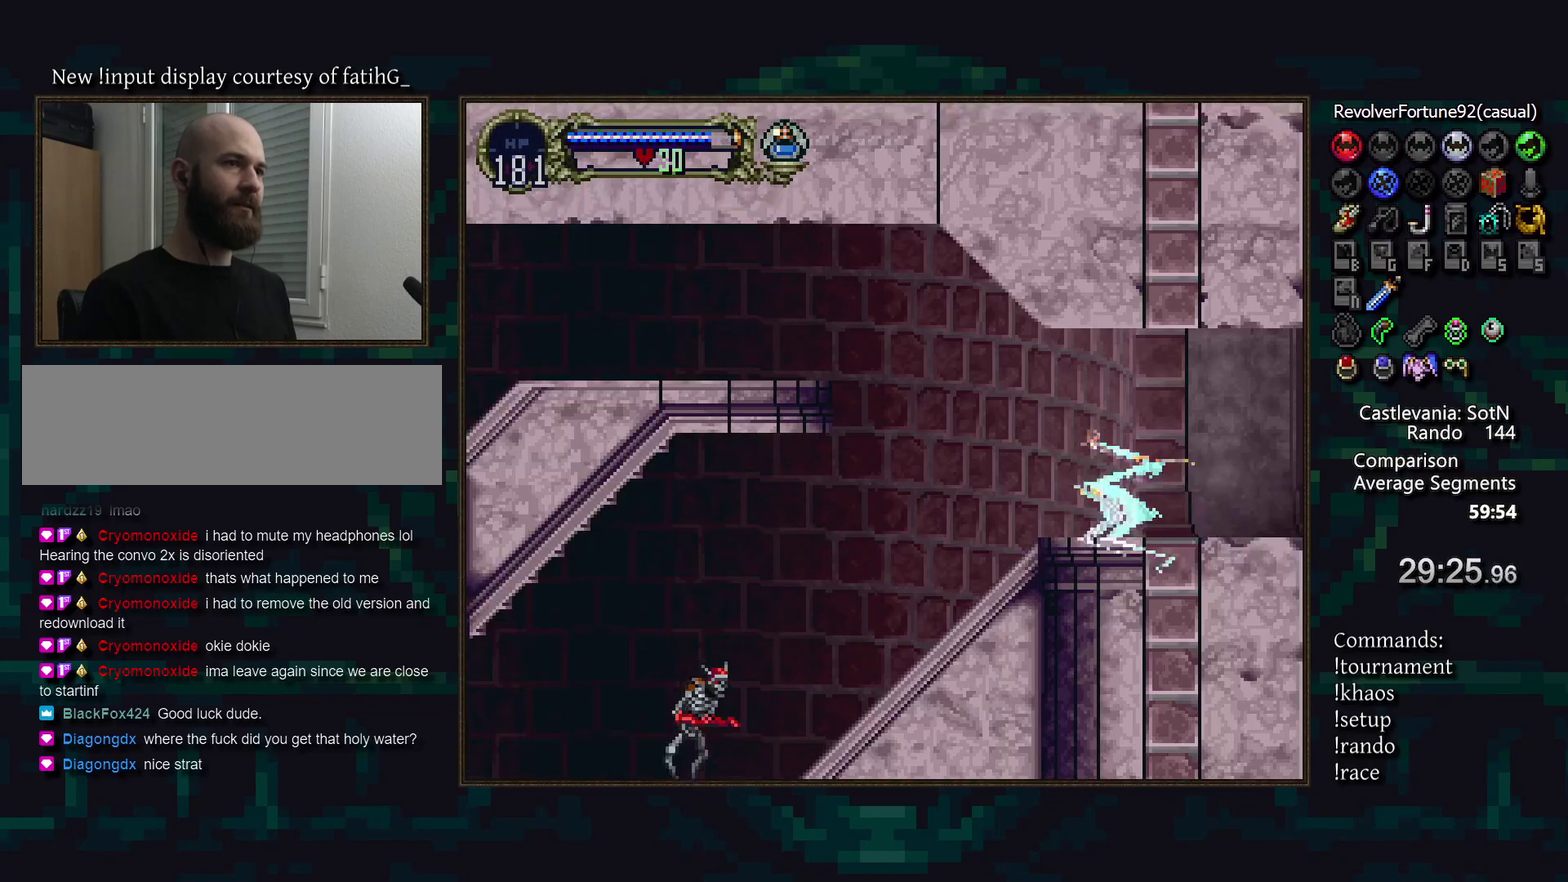
{"buttons": [], "events": [[50, "R1", "down"], [150, "R1", "up"]]}
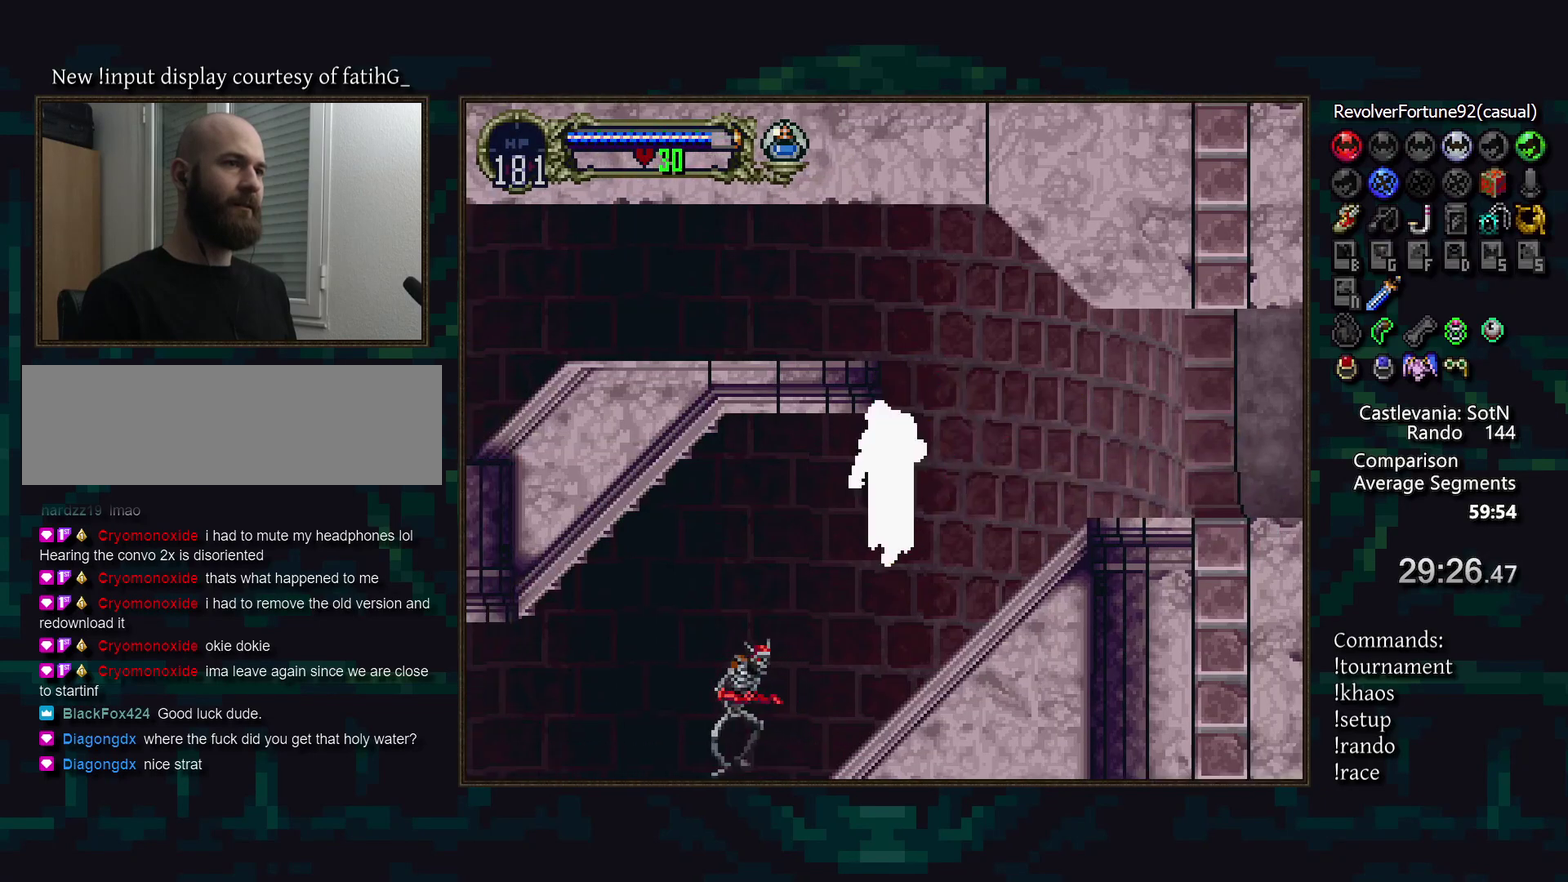
{"buttons": [], "events": [[83, "DPAD_DOWN", "down"], [150, "DPAD_DOWN", "up"]]}